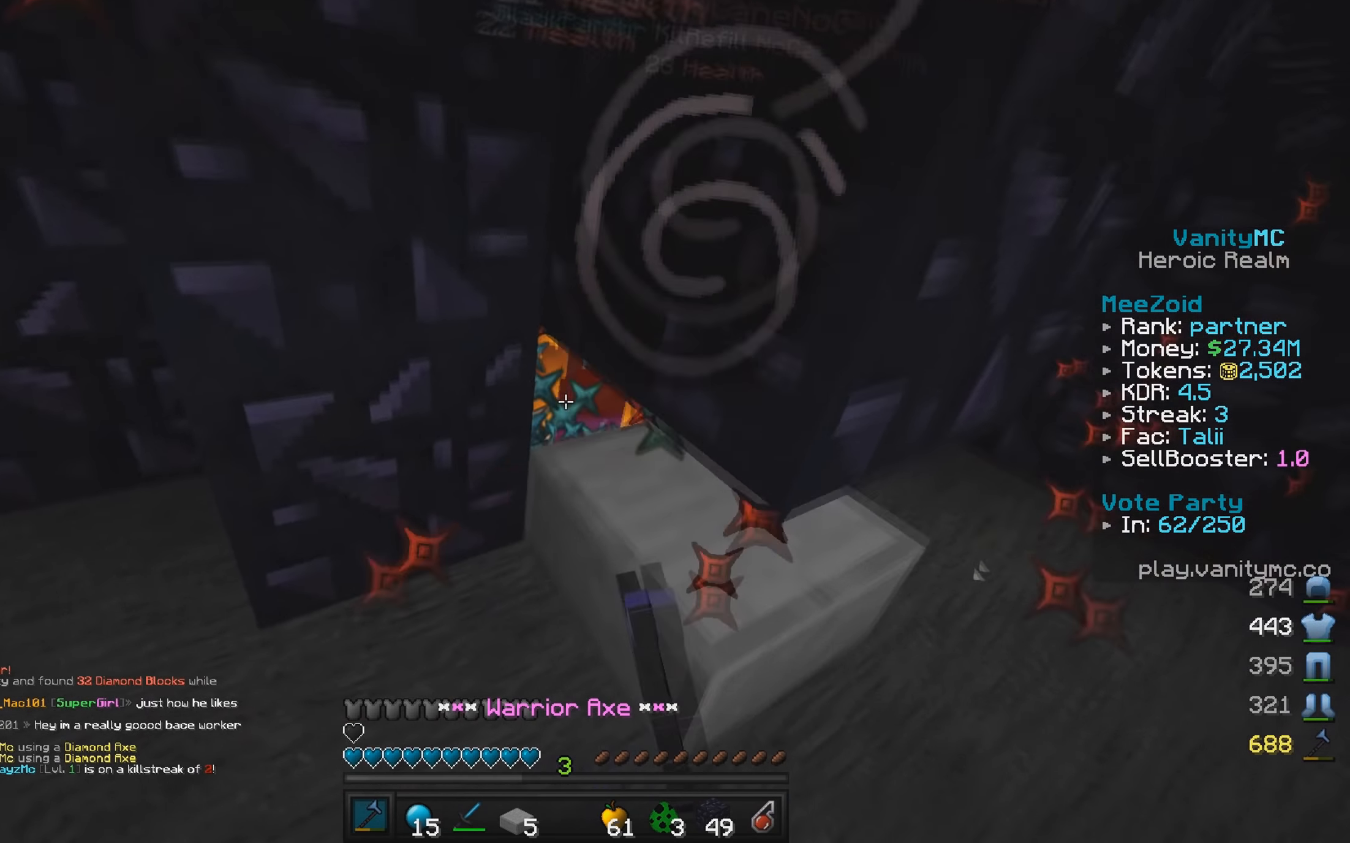
Gameplay with keyboard and mouse; each line is a JSON object with the keys and mouse buttons held at the frame after it. "events" lists presses ("down") and releases ("up") of "a", "d", "s", "w", "mouse_left" and "mouse_right" between this image and that frame as [ms after this image, input, new state], when the widget could be followed in between. "mouse_left", "mouse_right" = the "left", "right" buttons of the "mouse" list. No other keys are recorded. Fast repeated clicks can show as one long hold. Mouse movement is not recorded.
{"keys": [], "mouse": ["left"], "events": []}
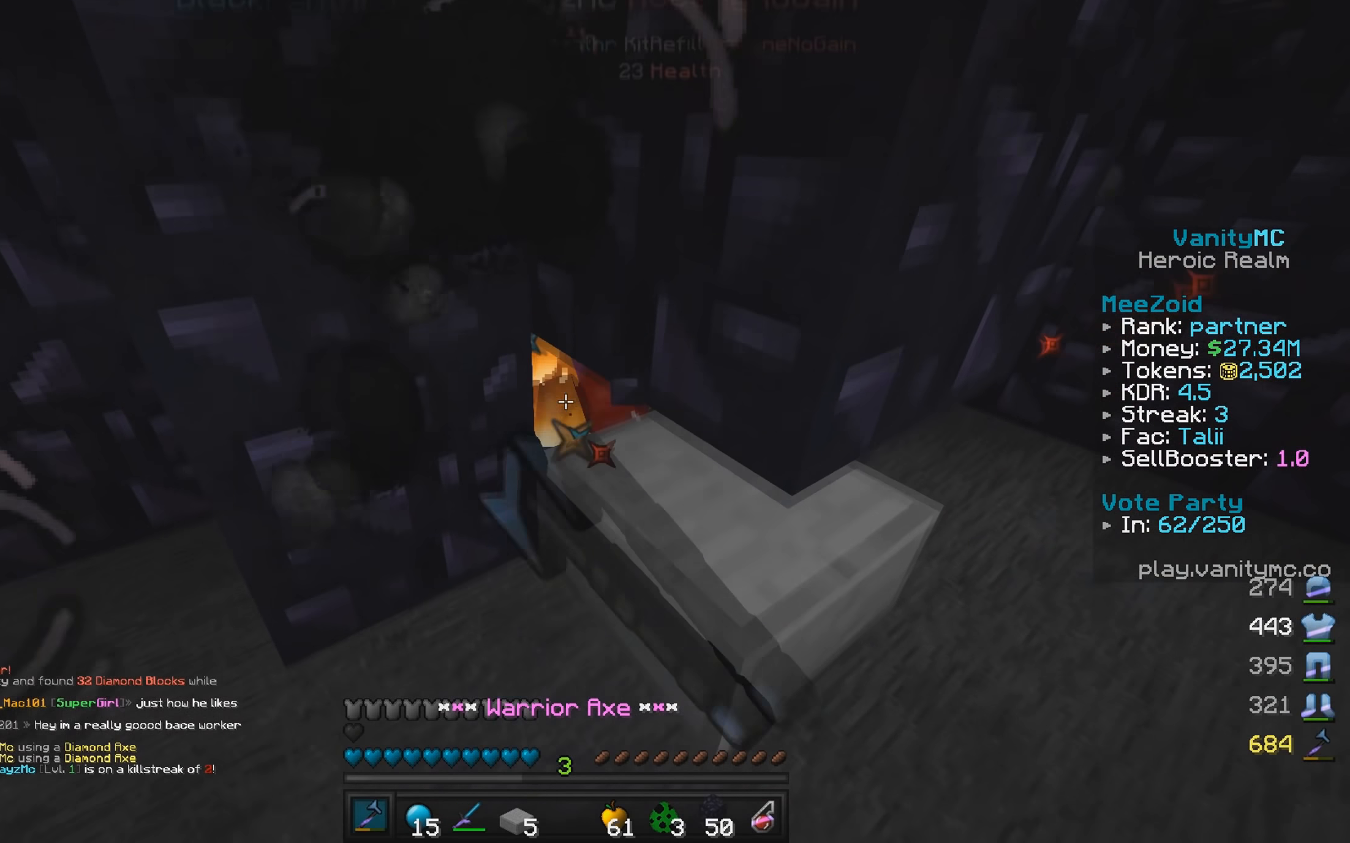
{"keys": ["s"], "mouse": ["left"], "events": [[133, "s", "down"], [400, "s", "up"], [467, "s", "down"]]}
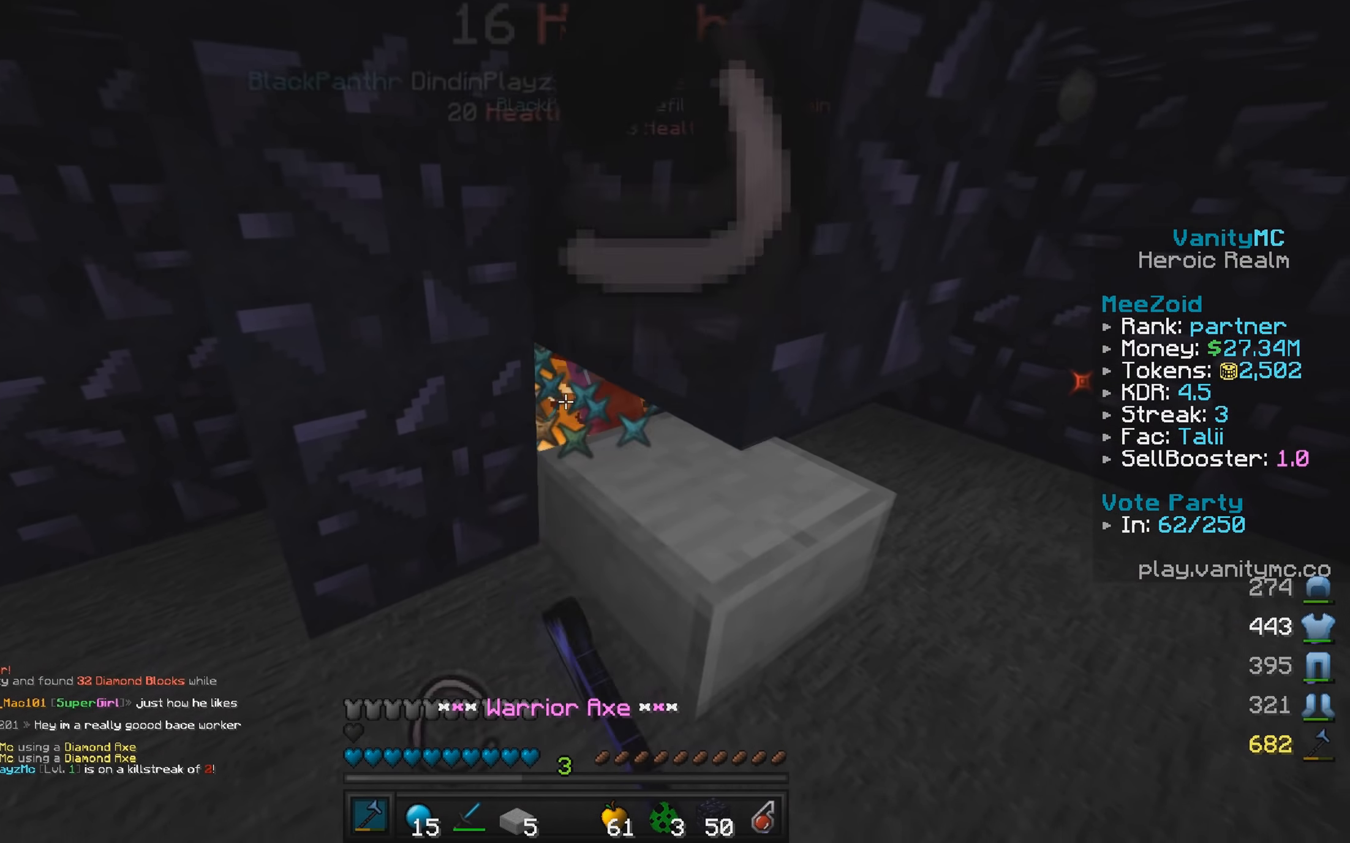
{"keys": [], "mouse": ["left"], "events": [[100, "s", "up"]]}
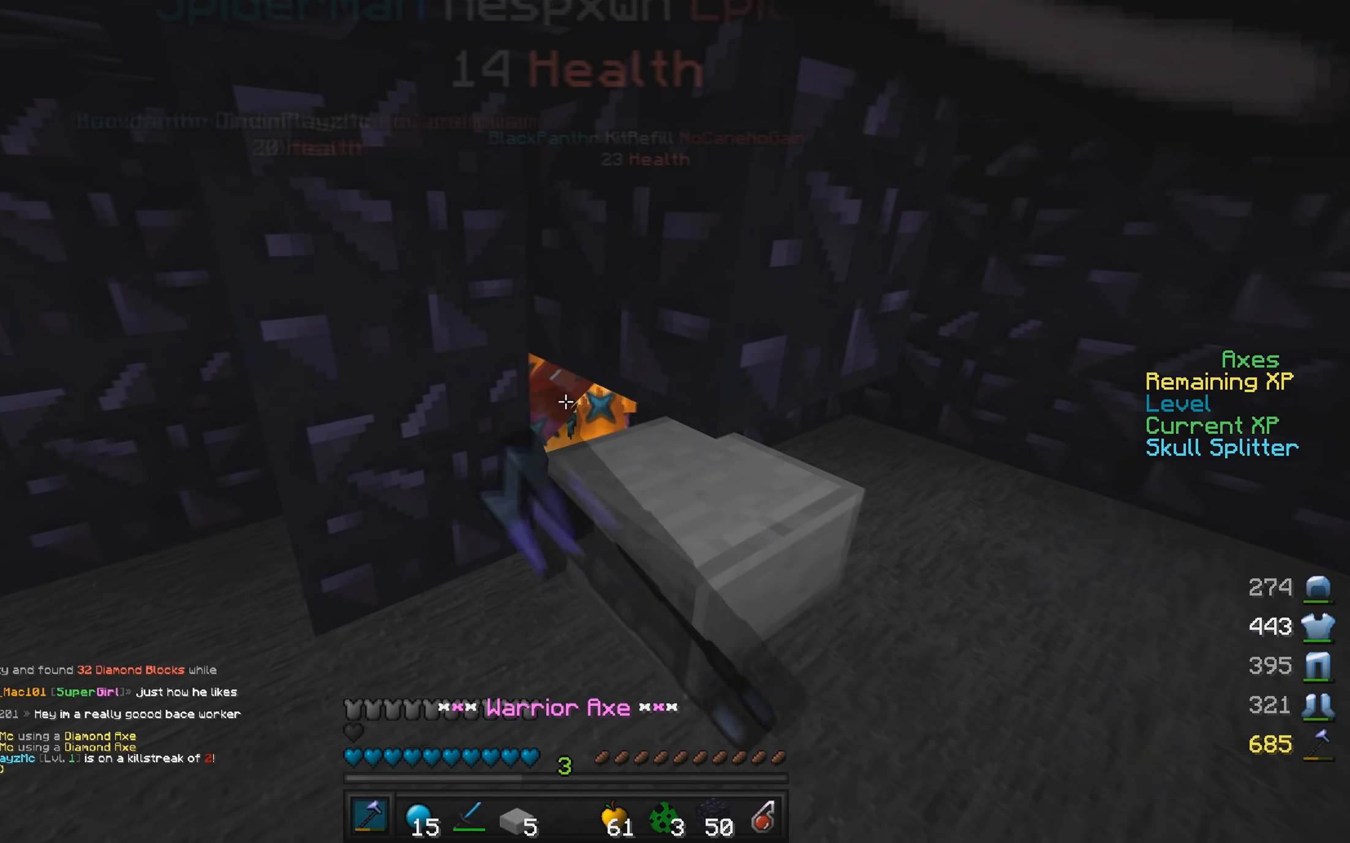
{"keys": [], "mouse": ["left"], "events": [[117, "a", "down"], [183, "mouse_left", "up"], [250, "a", "up"], [267, "mouse_left", "down"]]}
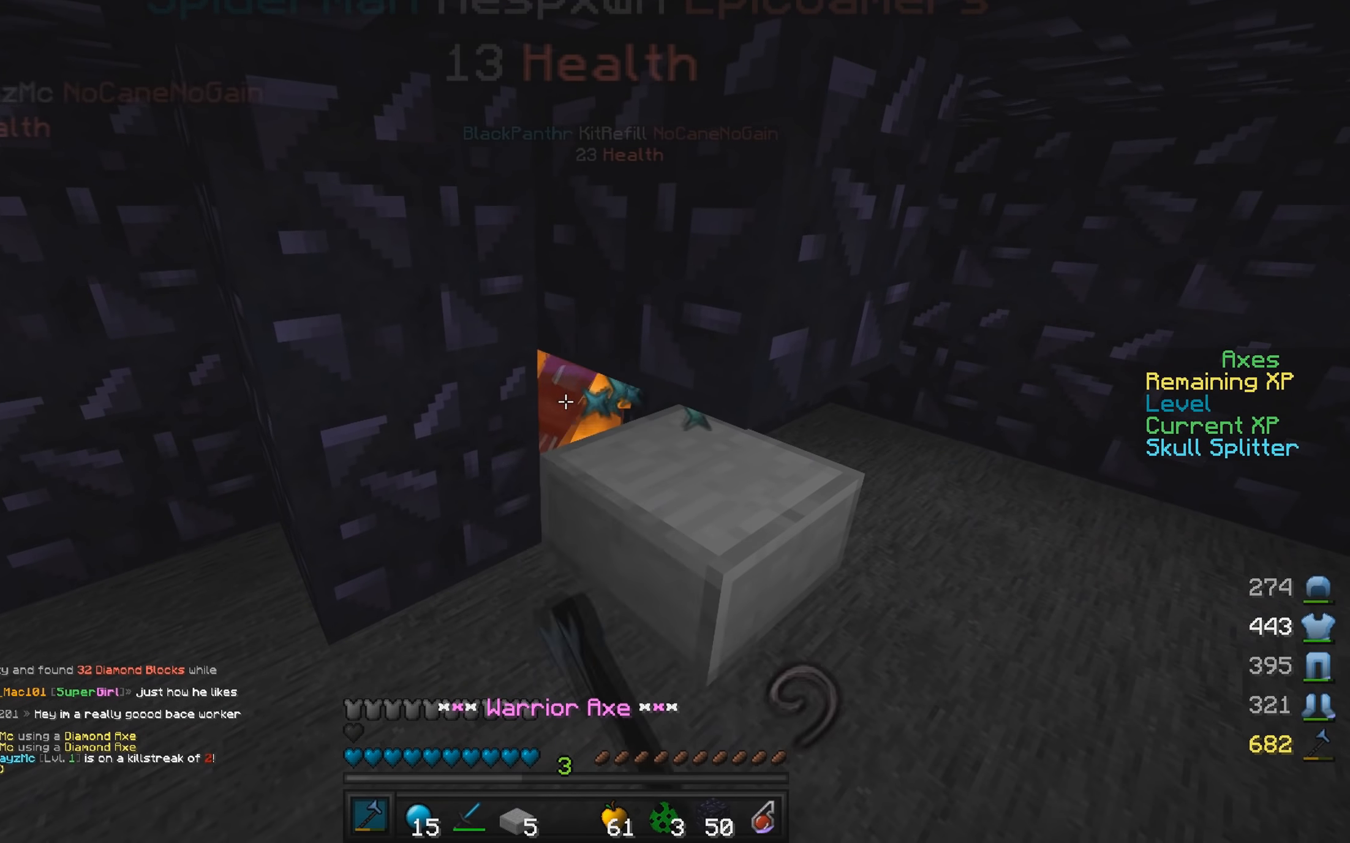
{"keys": [], "mouse": ["left"], "events": []}
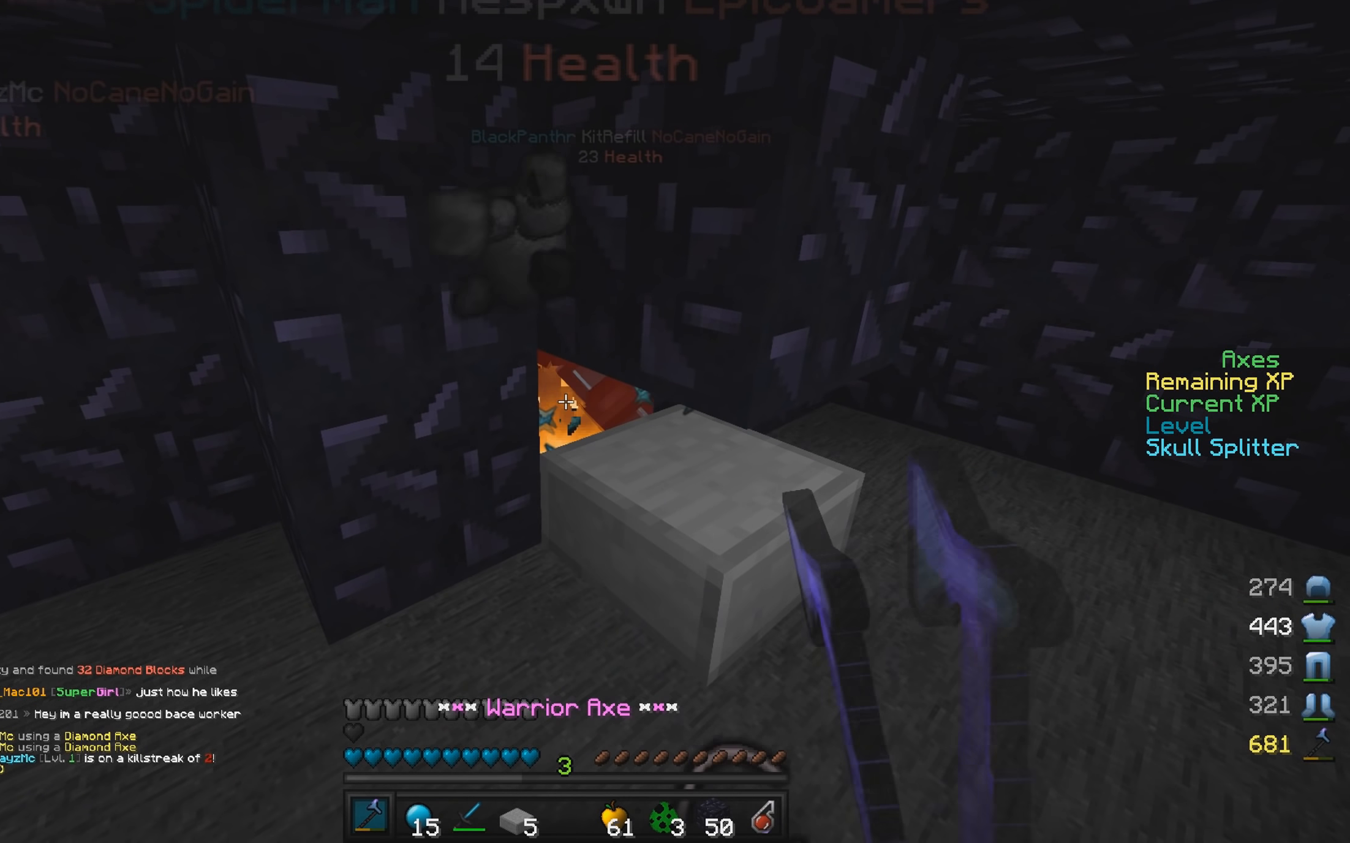
{"keys": [], "mouse": ["left"], "events": [[17, "d", "down"], [150, "d", "up"]]}
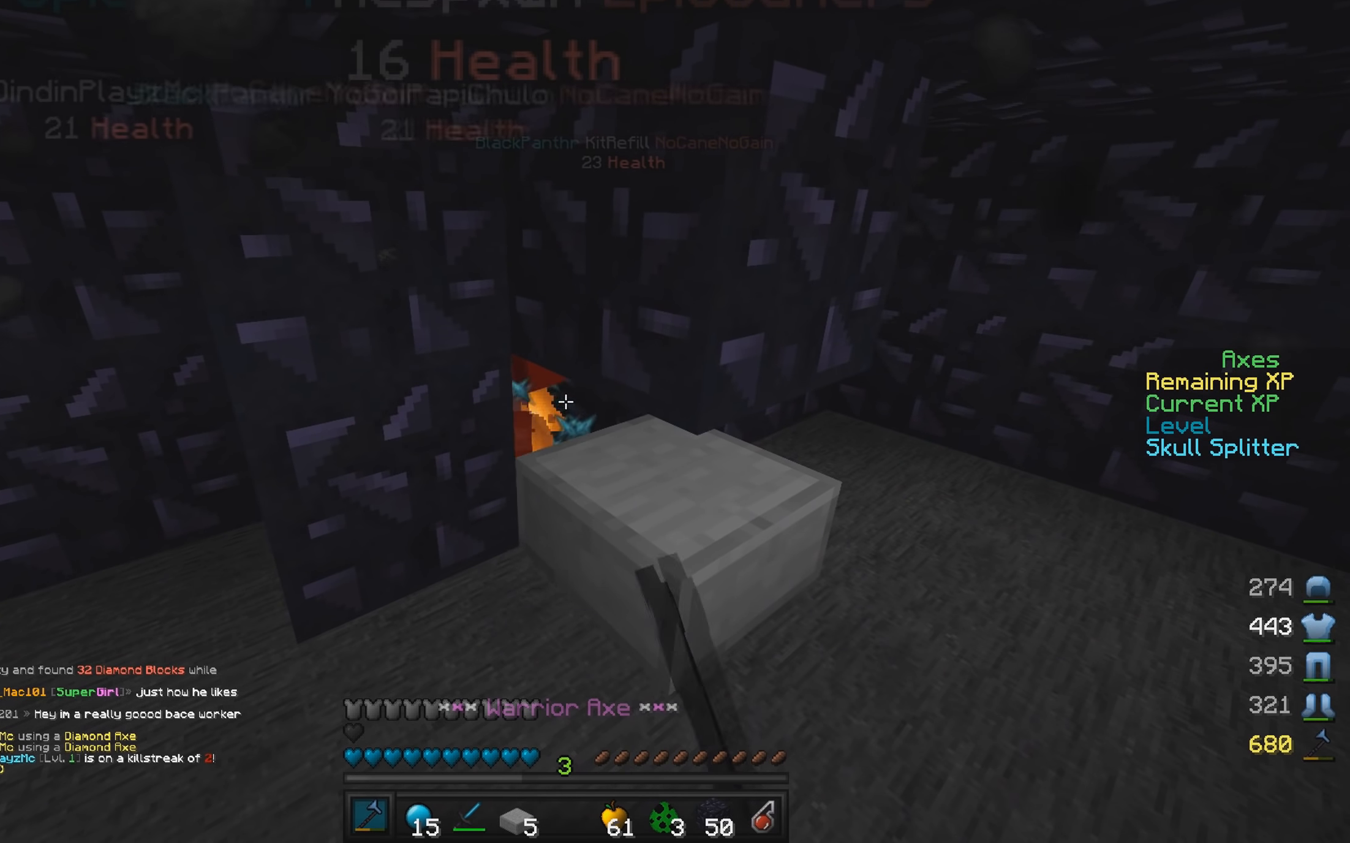
{"keys": [], "mouse": ["left"], "events": []}
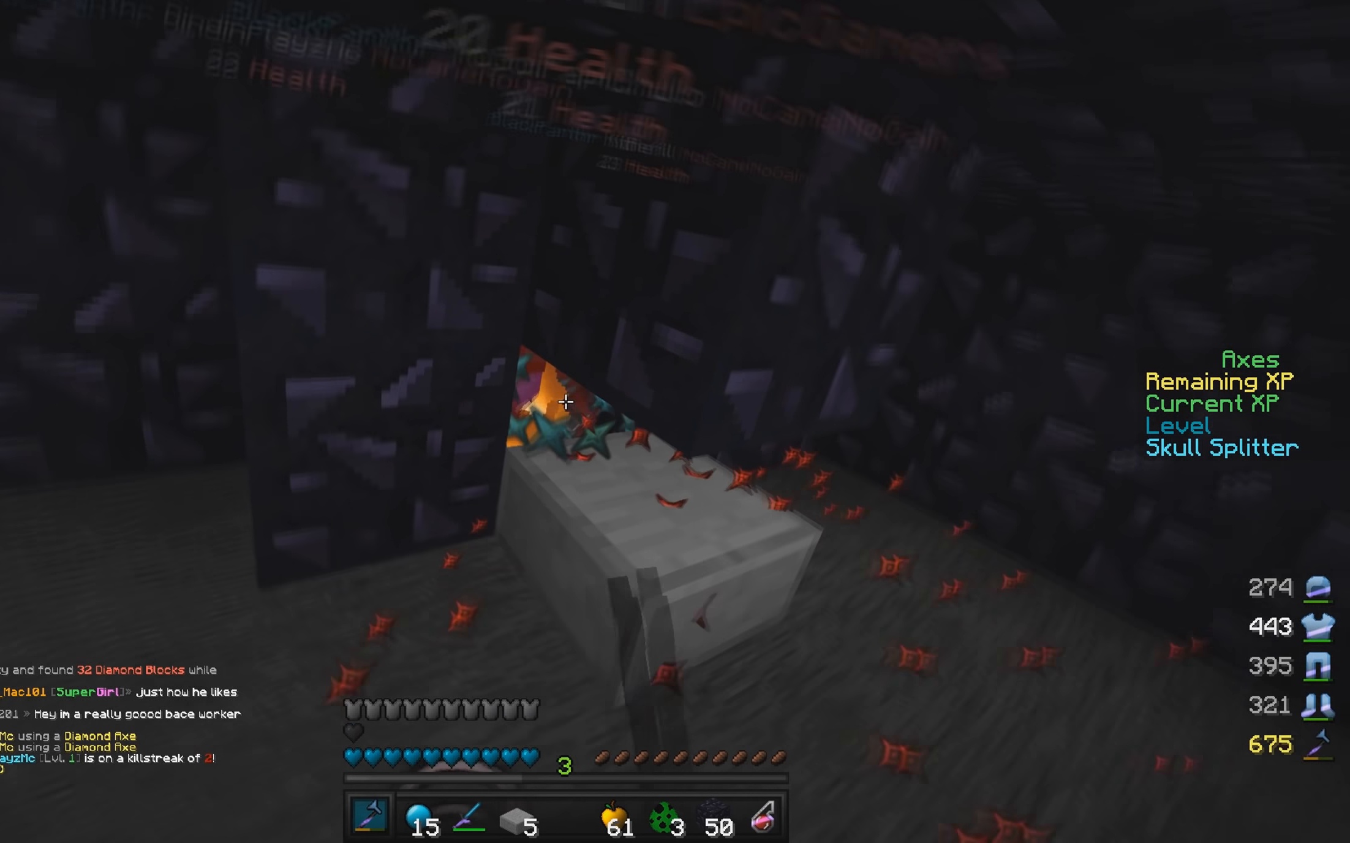
{"keys": [], "mouse": ["left"], "events": []}
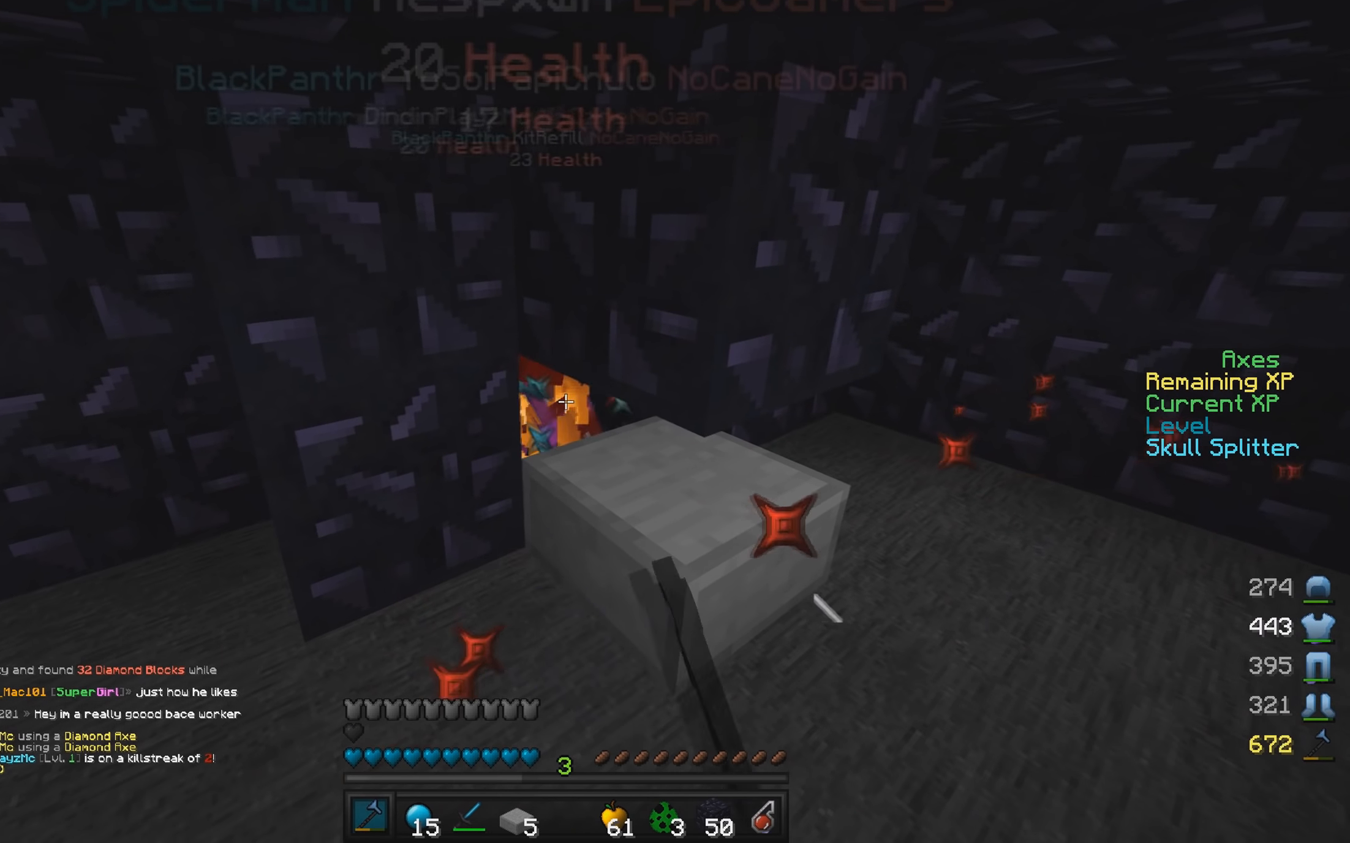
{"keys": [], "mouse": ["left"], "events": []}
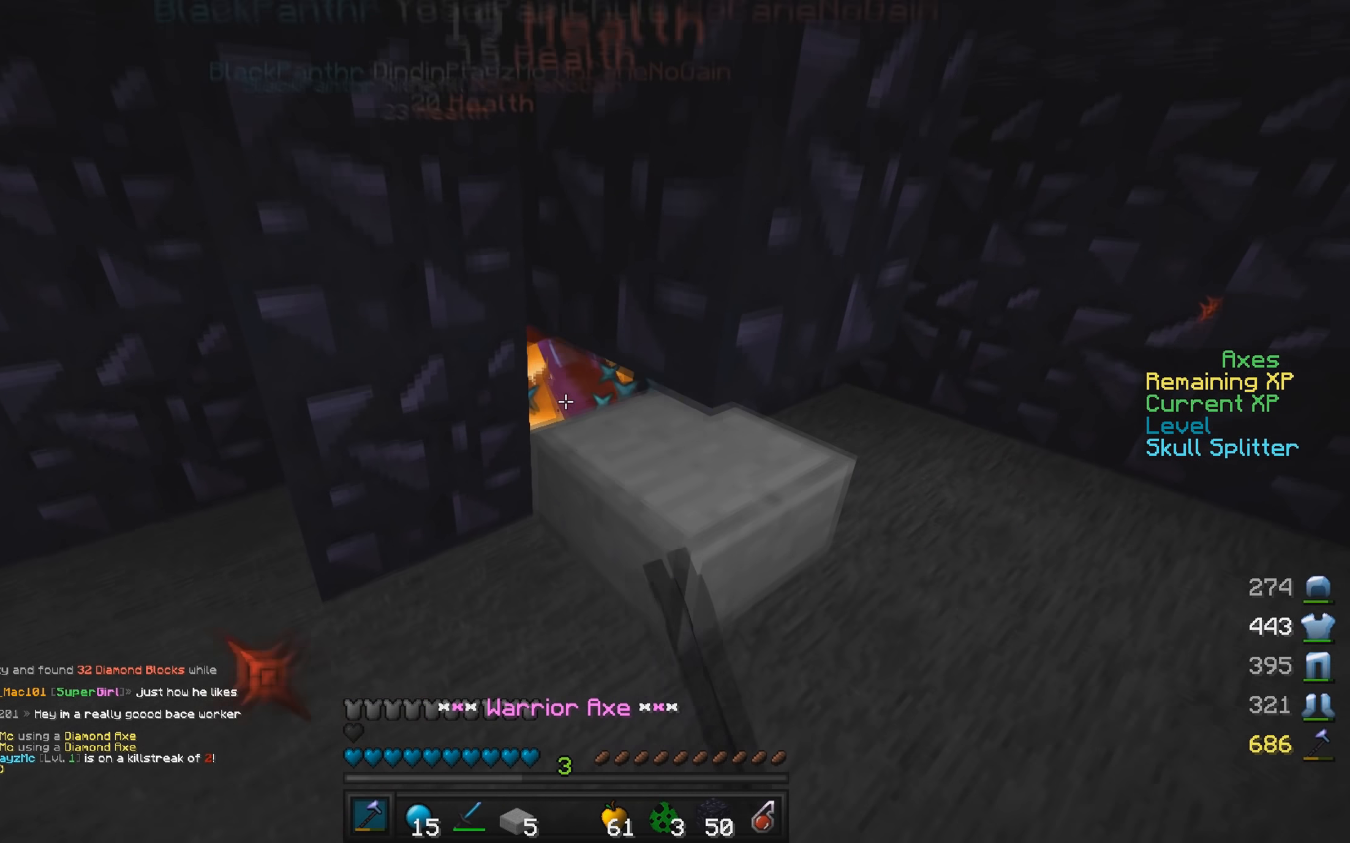
{"keys": [], "mouse": ["left"], "events": [[217, "mouse_left", "up"], [250, "mouse_left", "down"], [467, "mouse_left", "up"], [500, "mouse_left", "down"]]}
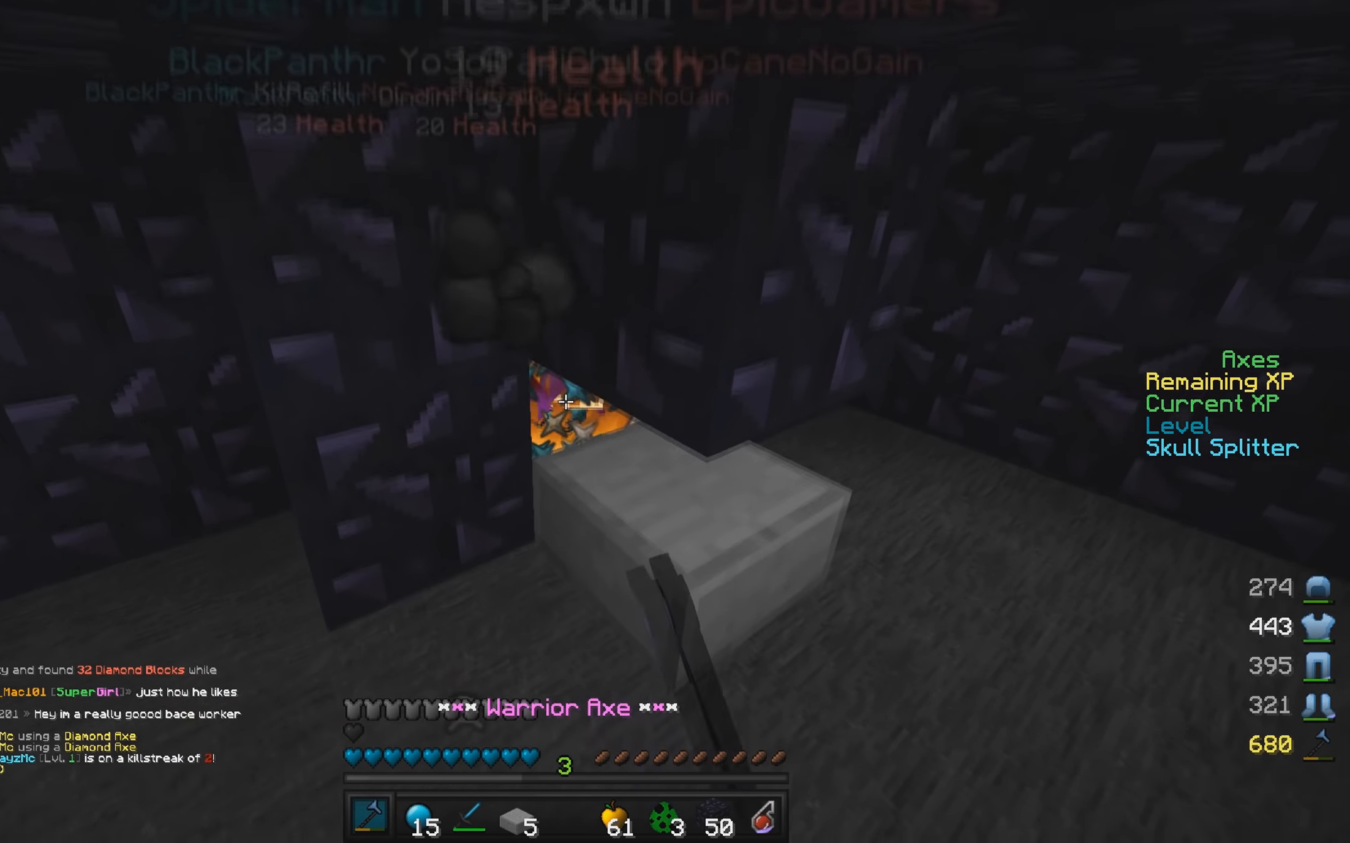
{"keys": [], "mouse": ["left"], "events": []}
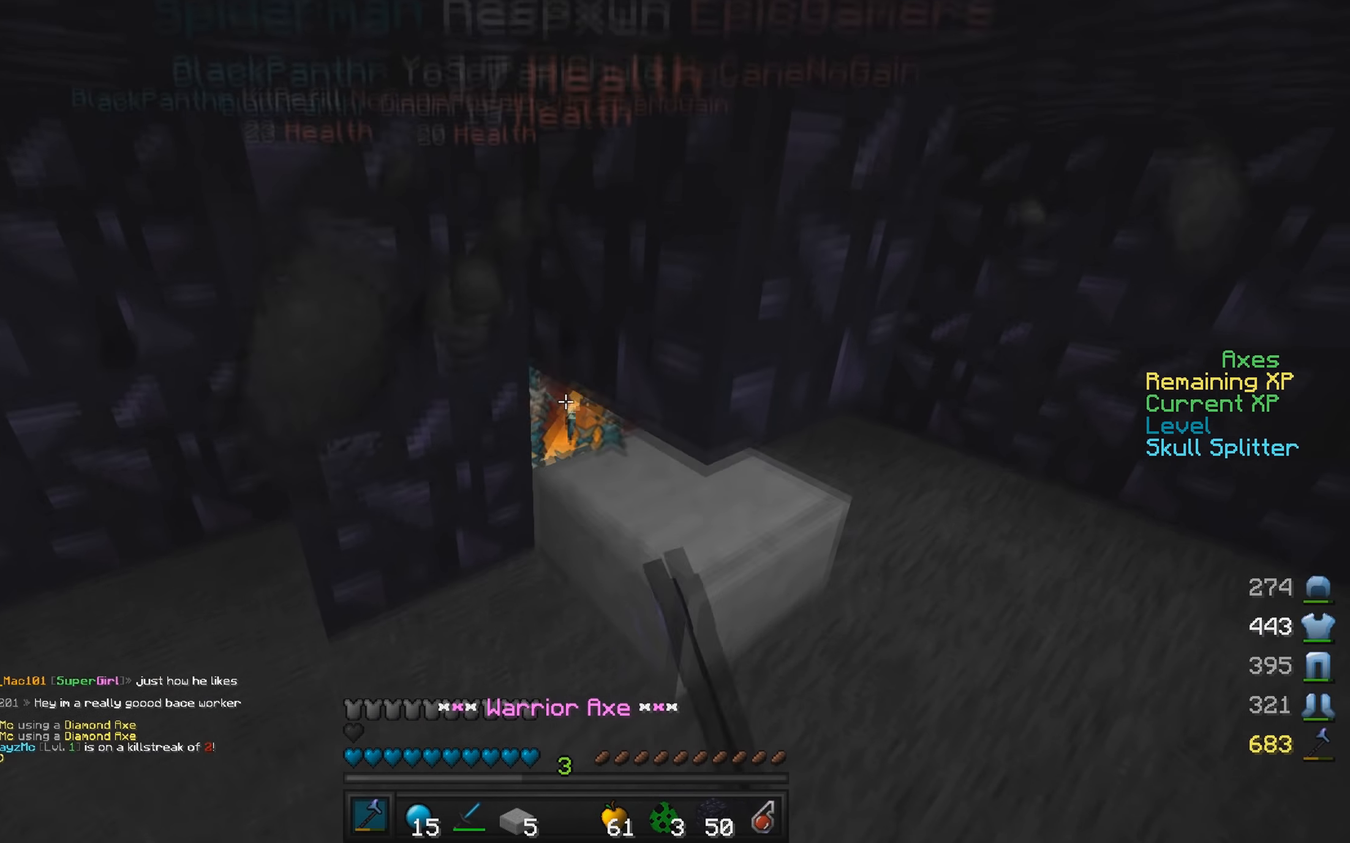
{"keys": [], "mouse": ["left"], "events": [[350, "w", "down"], [484, "w", "up"]]}
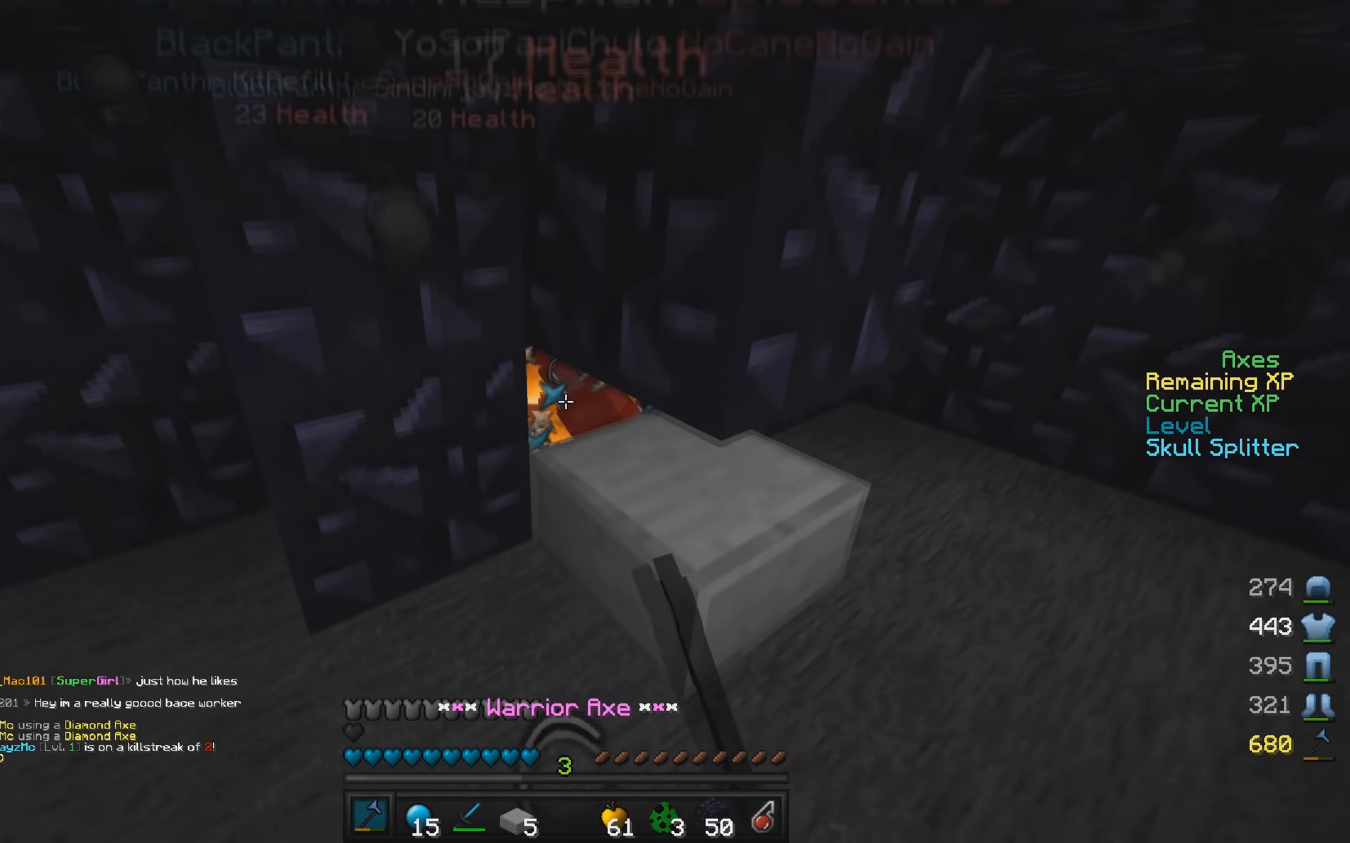
{"keys": [], "mouse": ["left"], "events": []}
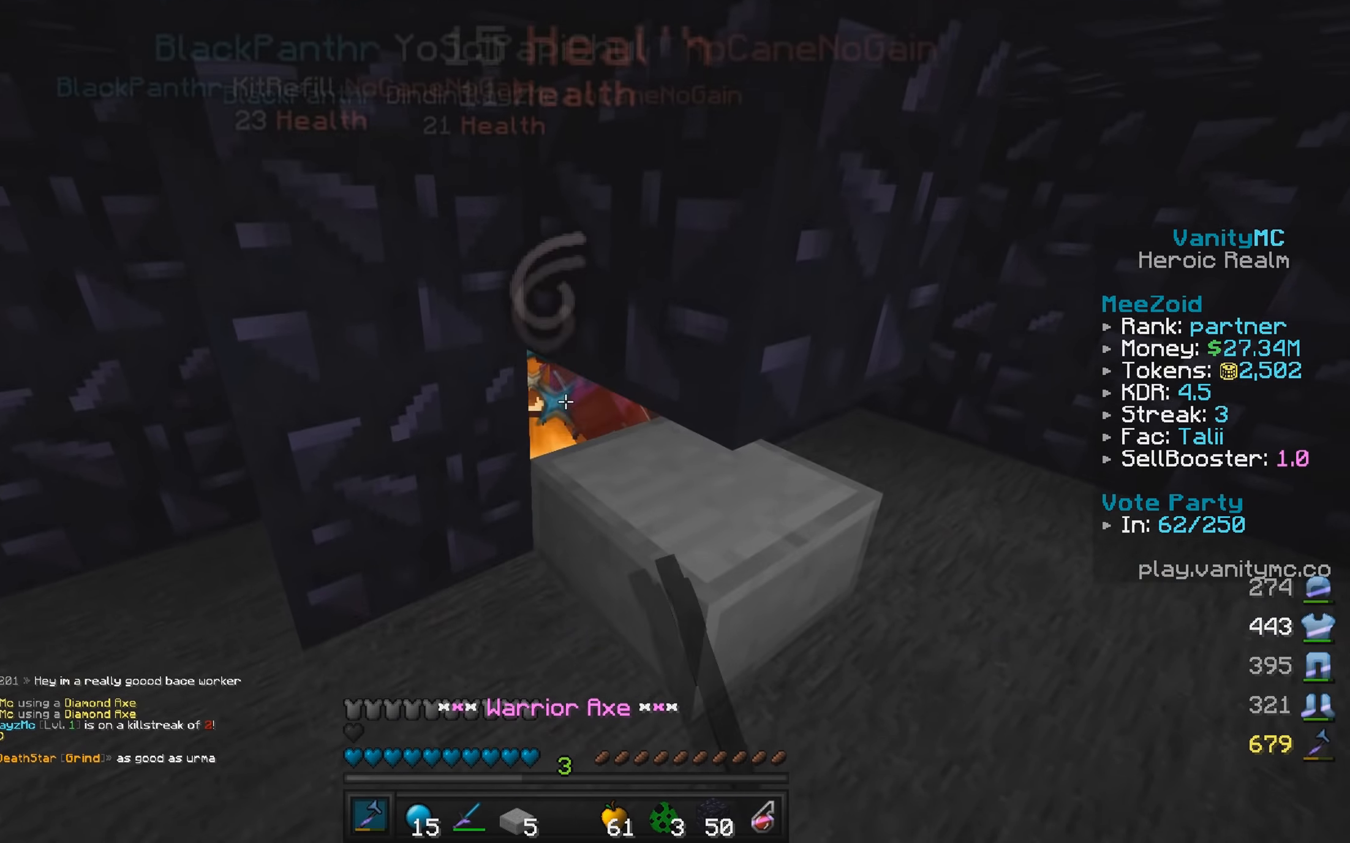
{"keys": [], "mouse": ["left"], "events": []}
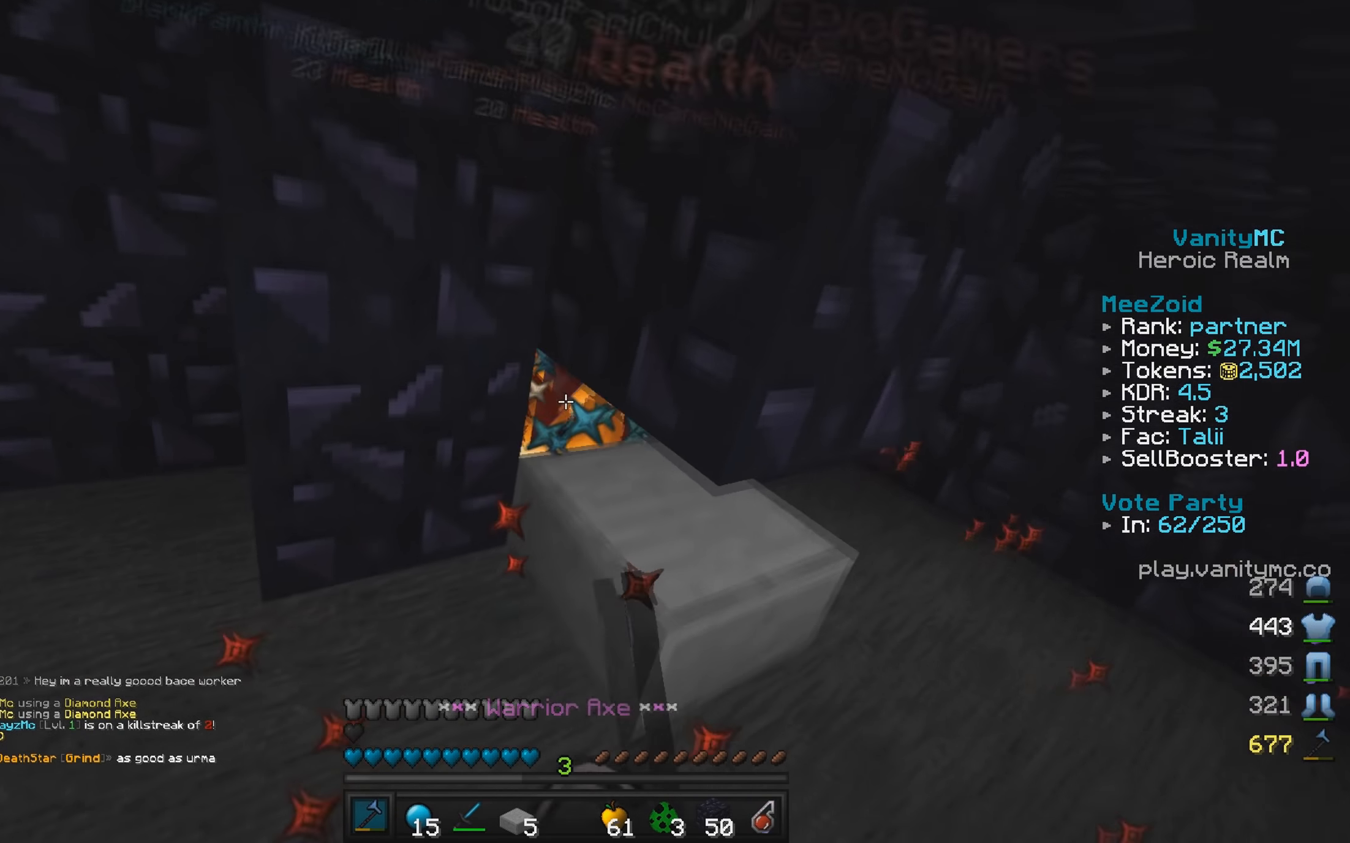
{"keys": [], "mouse": ["left"], "events": [[434, "mouse_left", "up"], [484, "mouse_left", "down"]]}
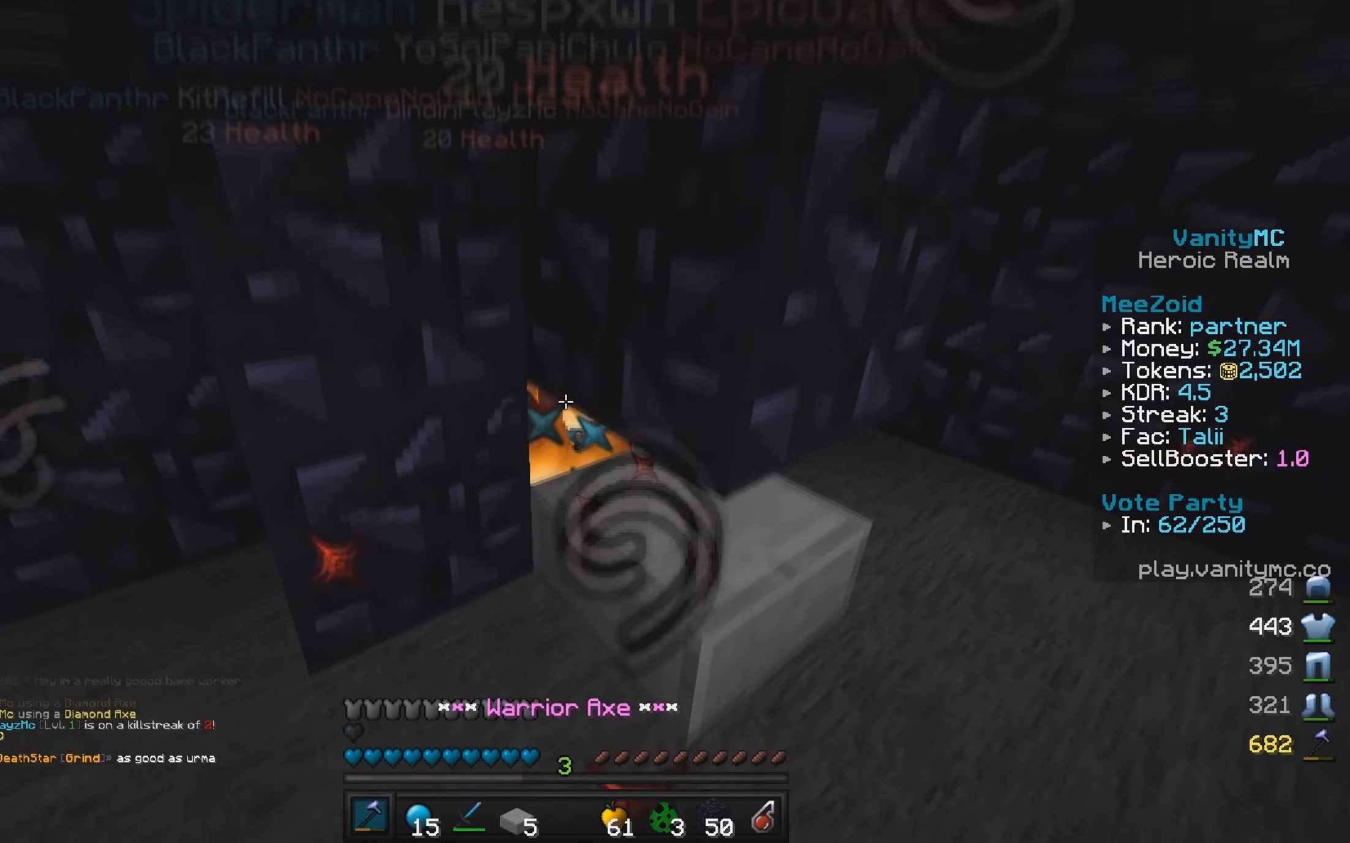
{"keys": [], "mouse": ["left"], "events": []}
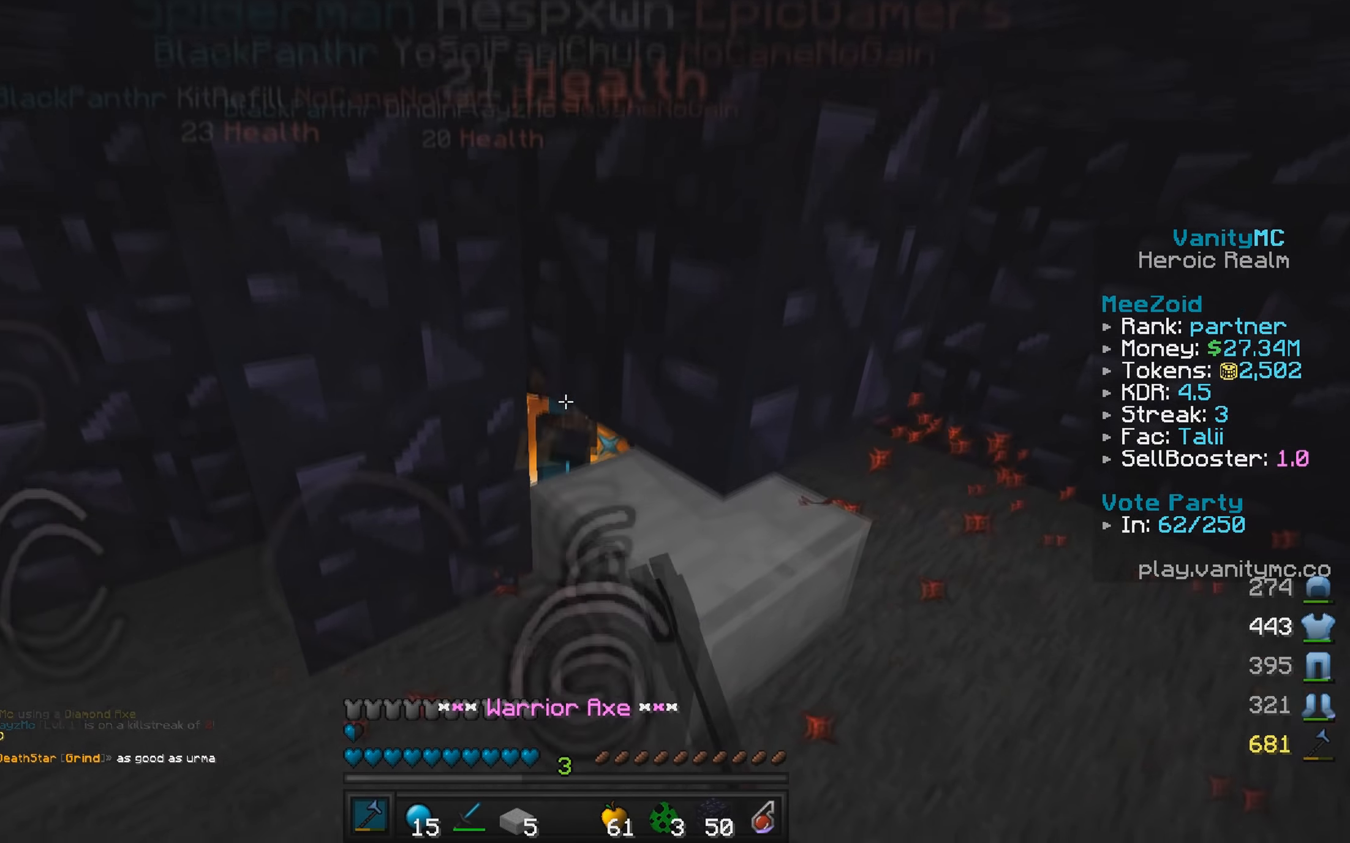
{"keys": [], "mouse": ["left"], "events": []}
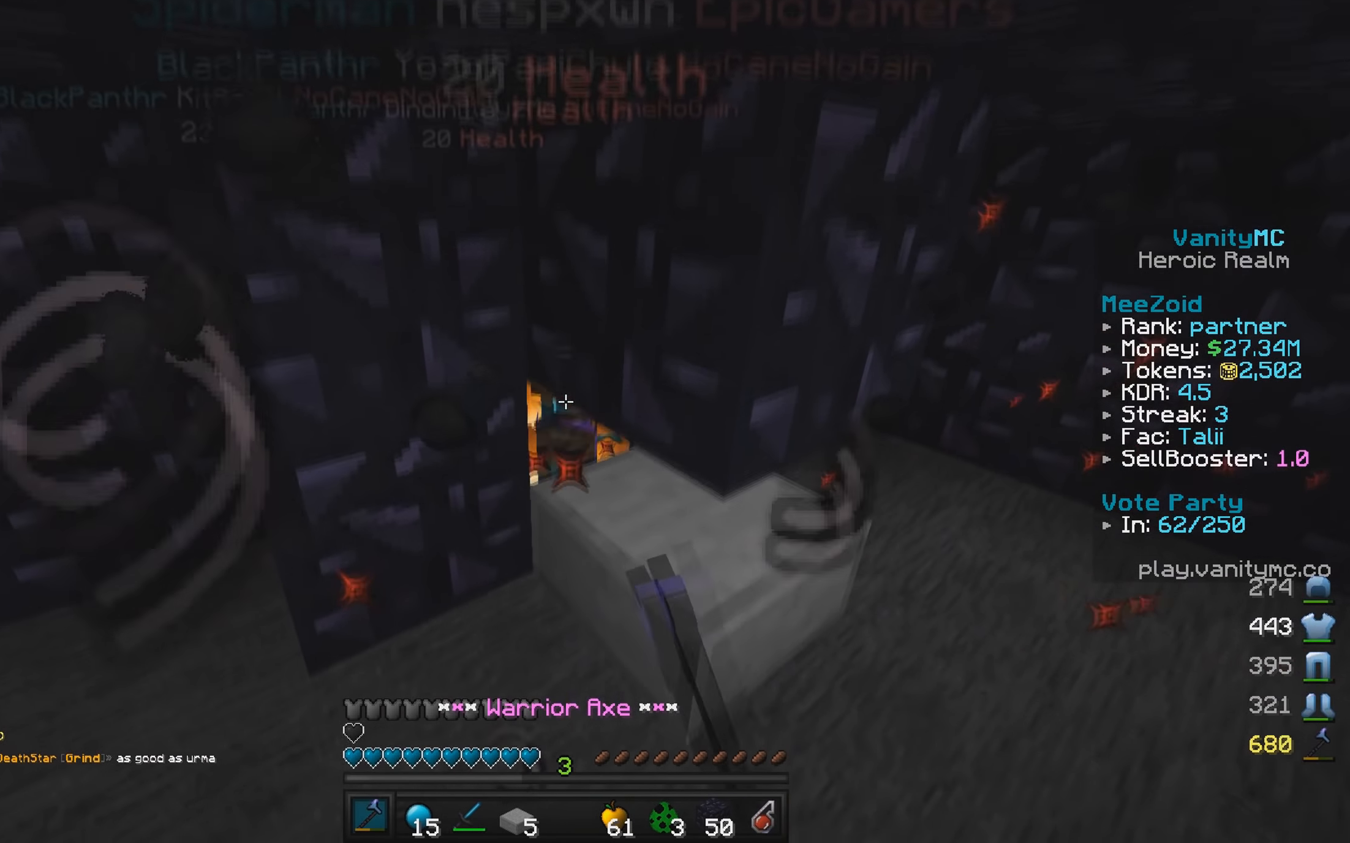
{"keys": [], "mouse": ["left"], "events": []}
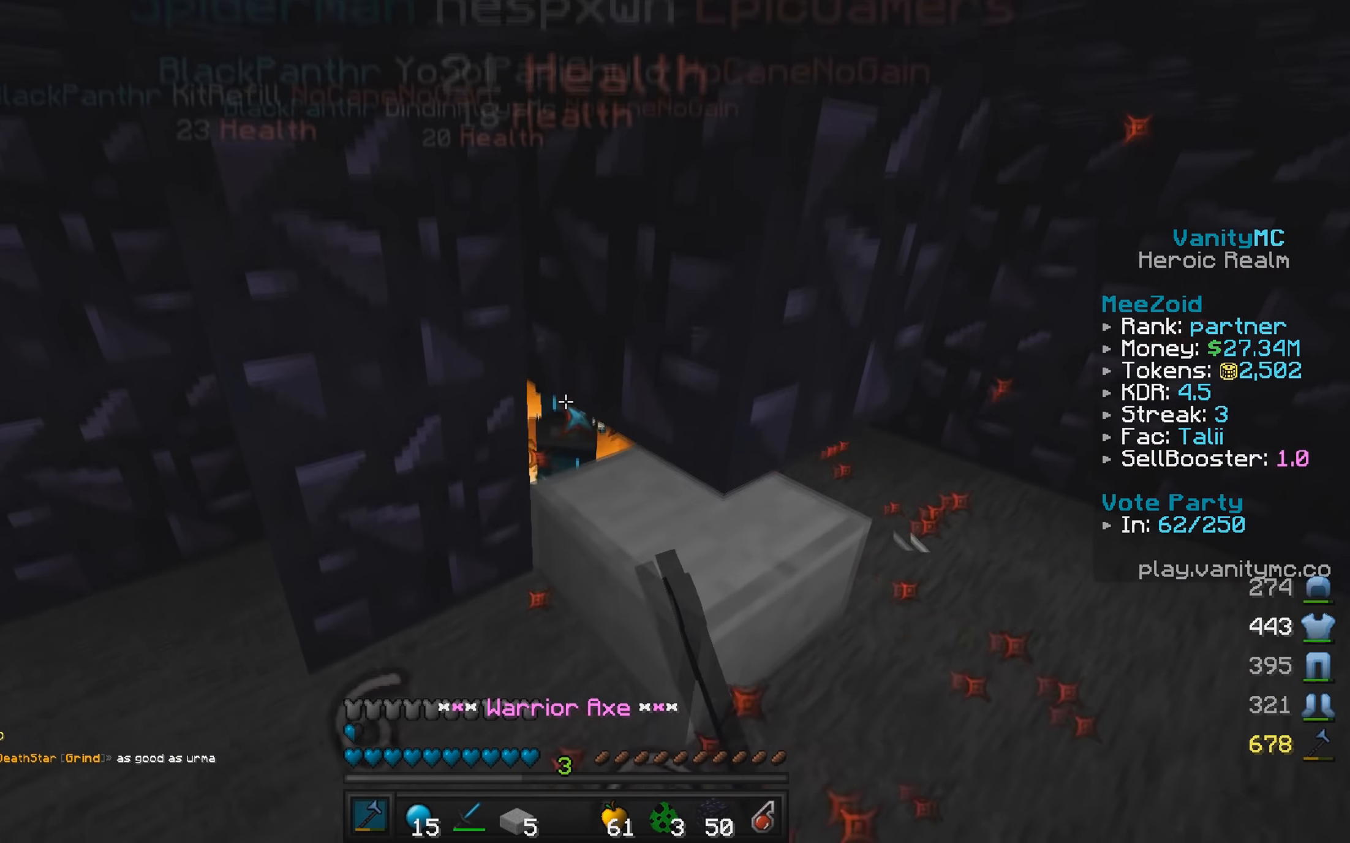
{"keys": [], "mouse": ["left"], "events": [[234, "mouse_left", "up"], [267, "mouse_left", "down"]]}
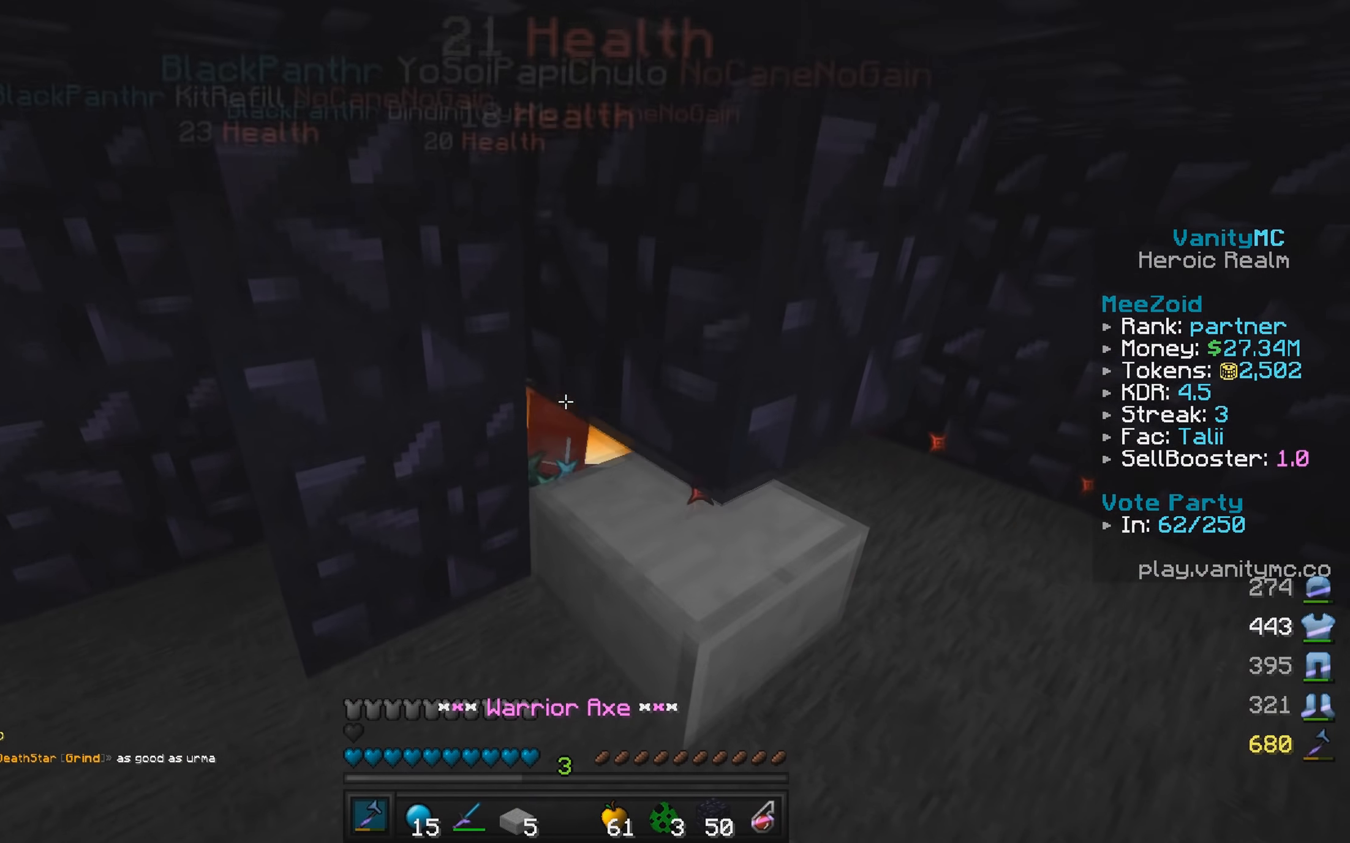
{"keys": [], "mouse": ["left"], "events": []}
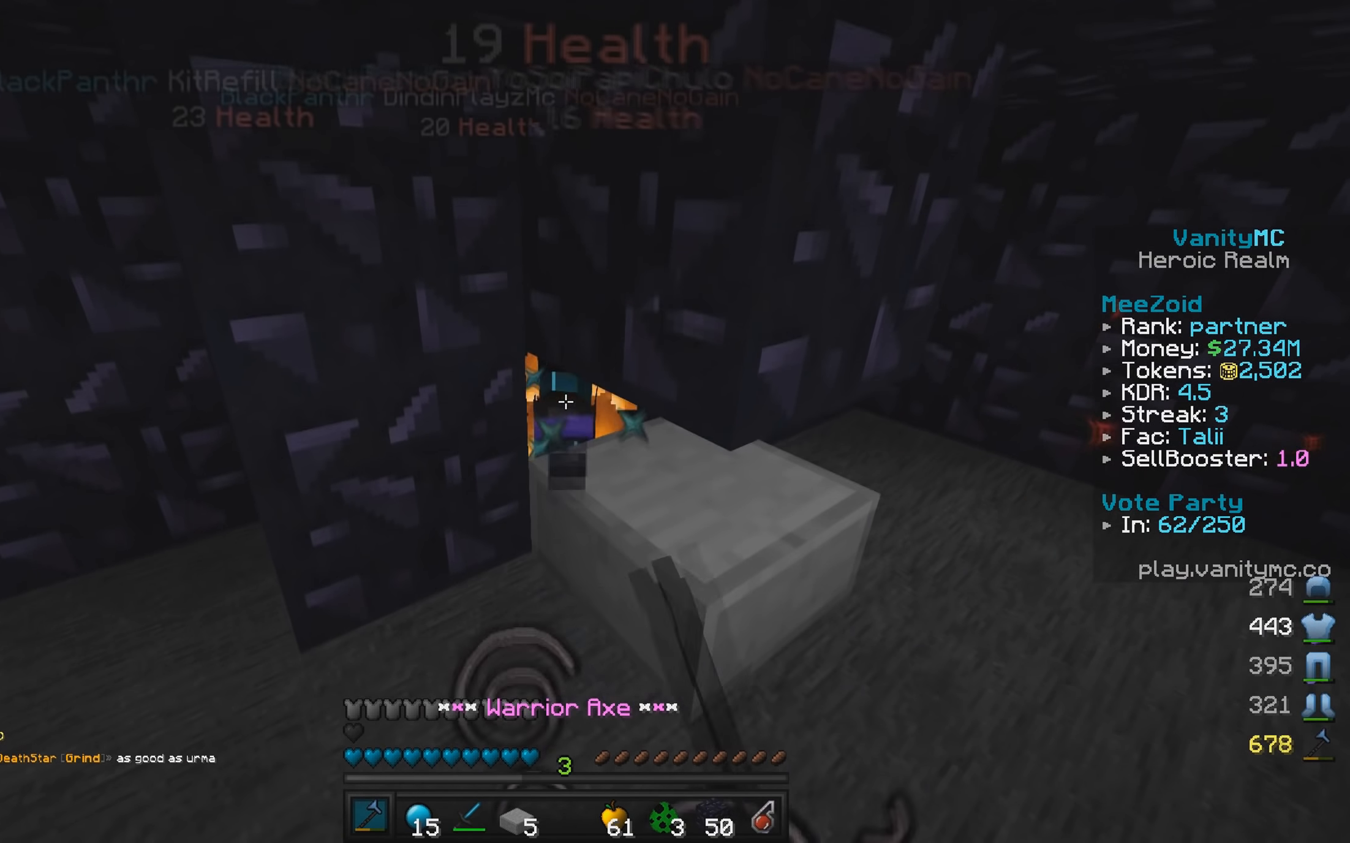
{"keys": [], "mouse": ["left"], "events": []}
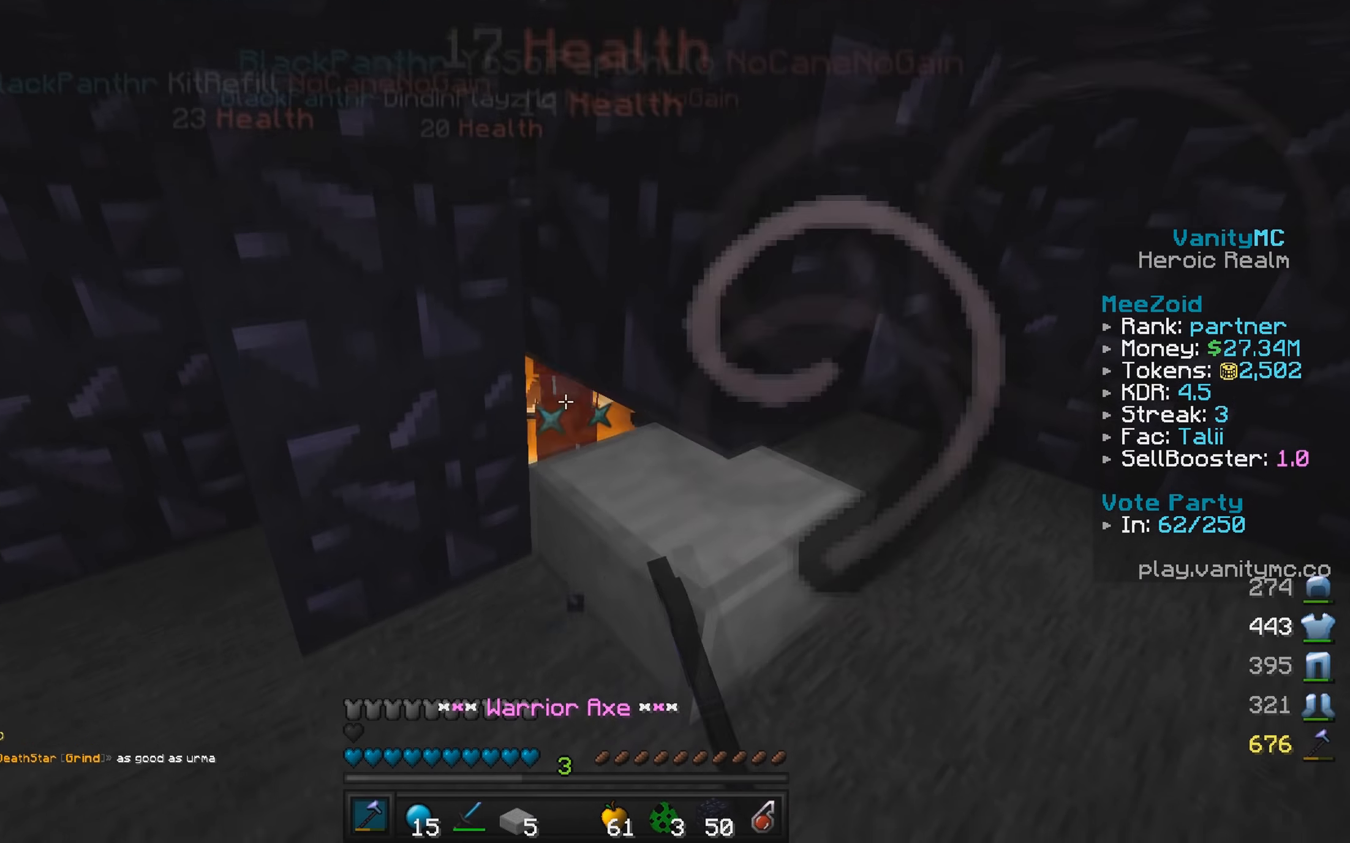
{"keys": [], "mouse": ["left"], "events": []}
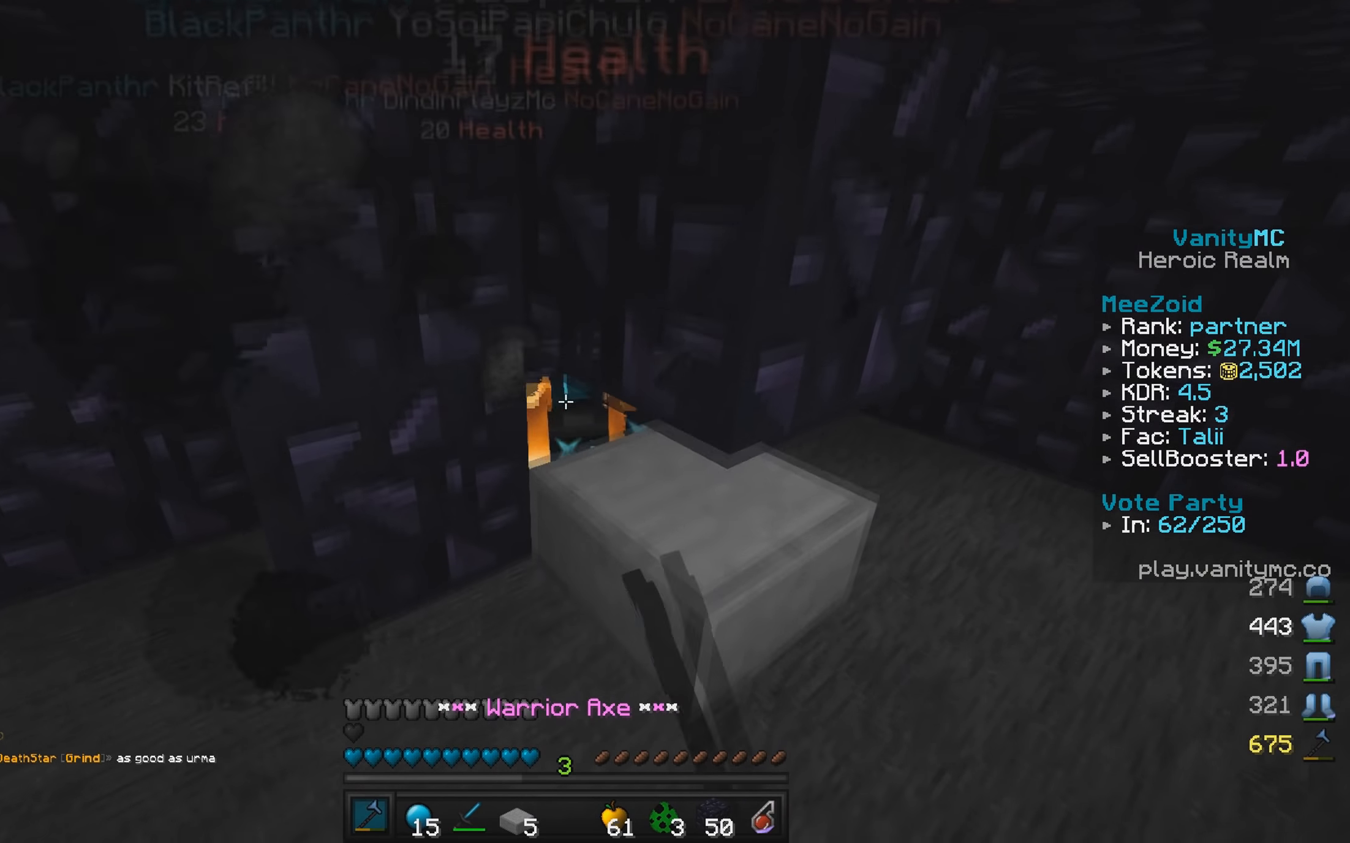
{"keys": [], "mouse": ["left"], "events": []}
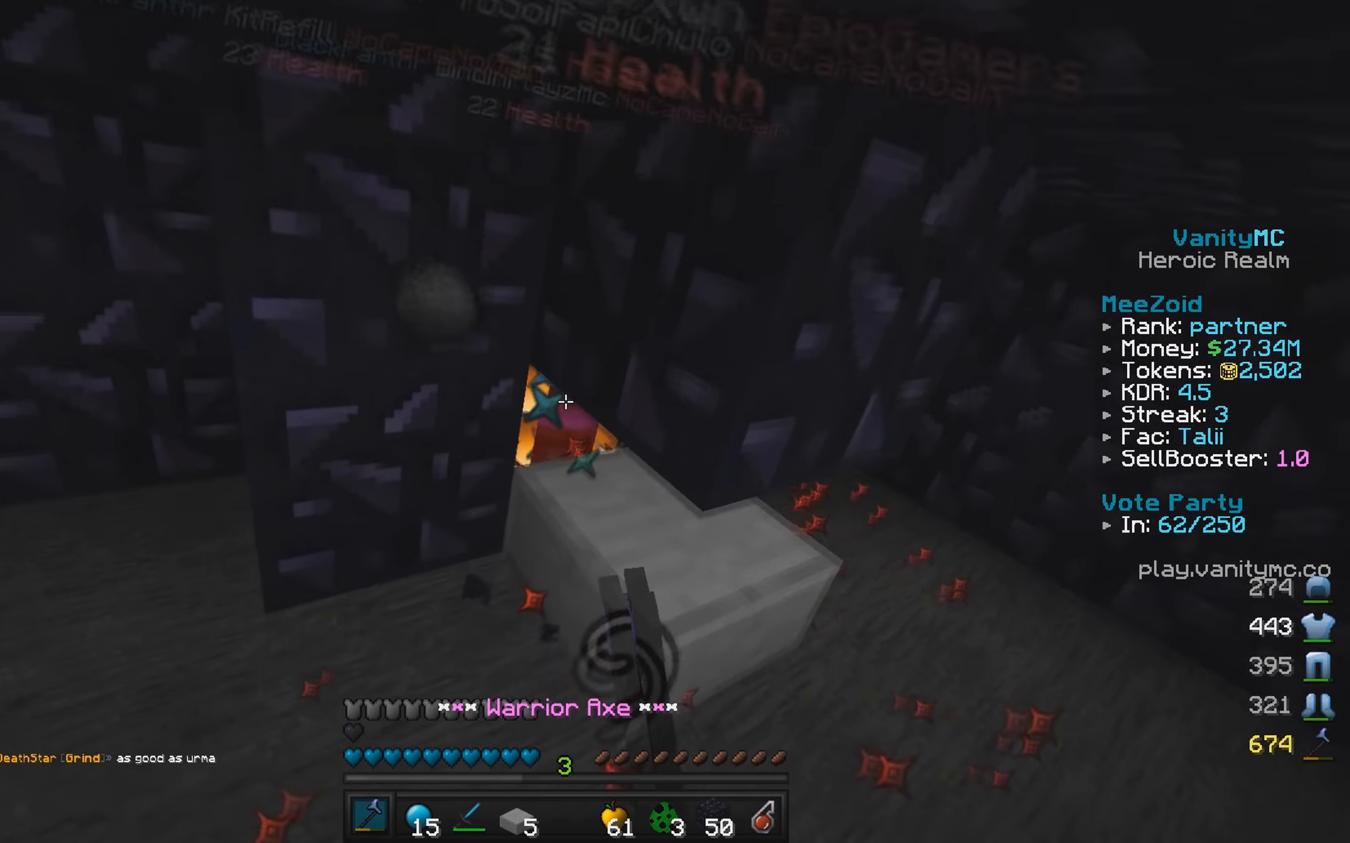
{"keys": [], "mouse": ["left"], "events": []}
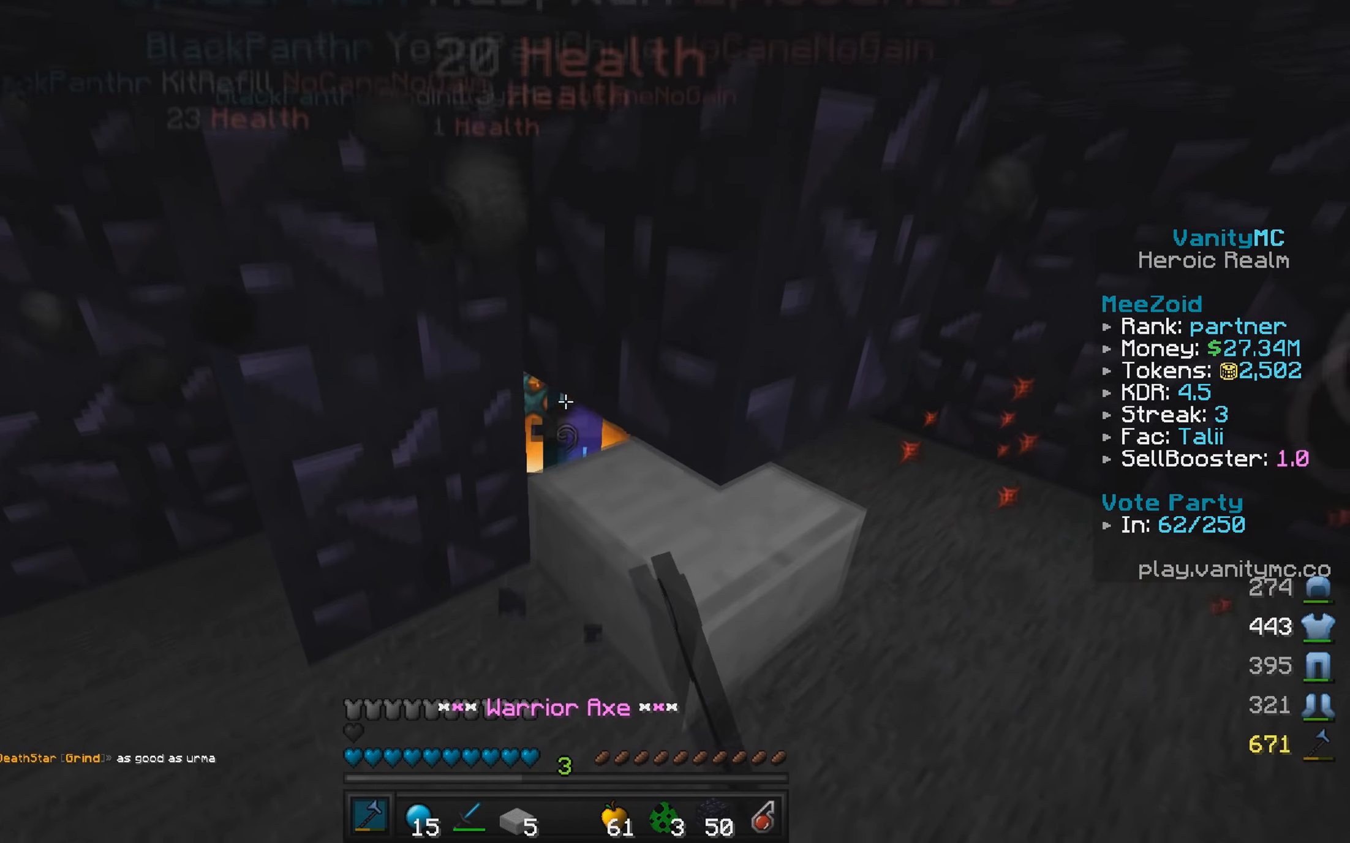
{"keys": [], "mouse": ["left"], "events": []}
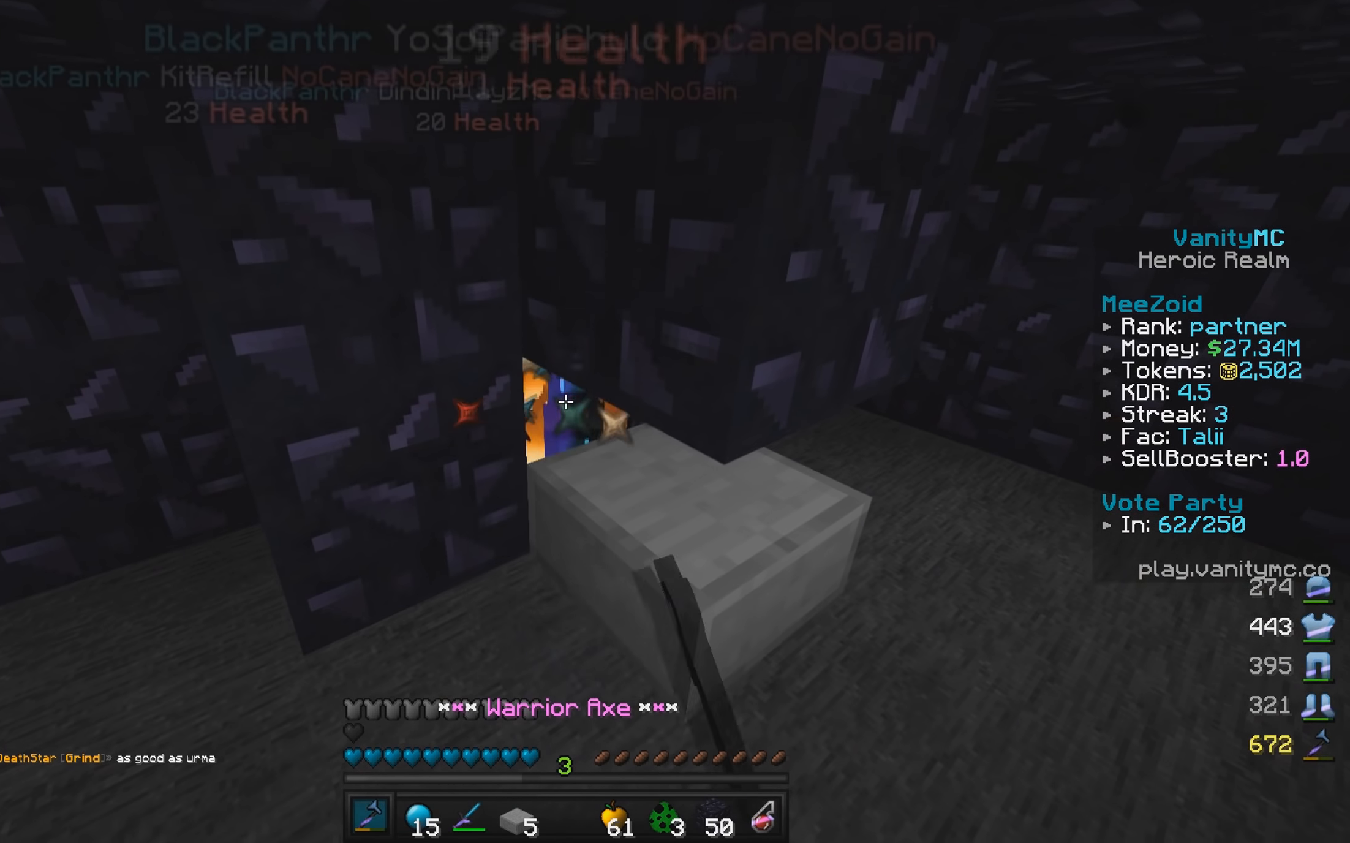
{"keys": [], "mouse": ["left"], "events": []}
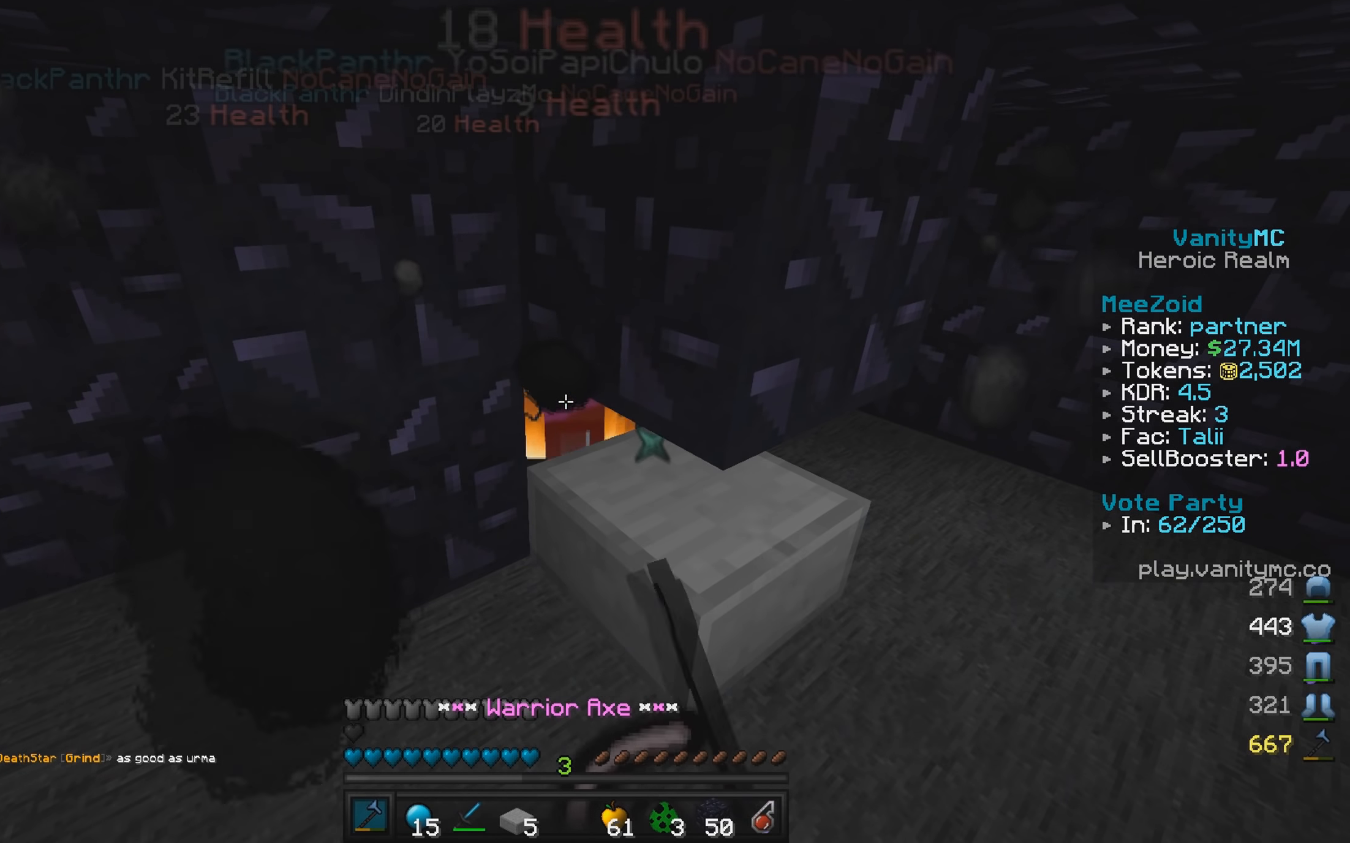
{"keys": [], "mouse": ["left"], "events": [[166, "mouse_left", "up"], [200, "mouse_left", "down"]]}
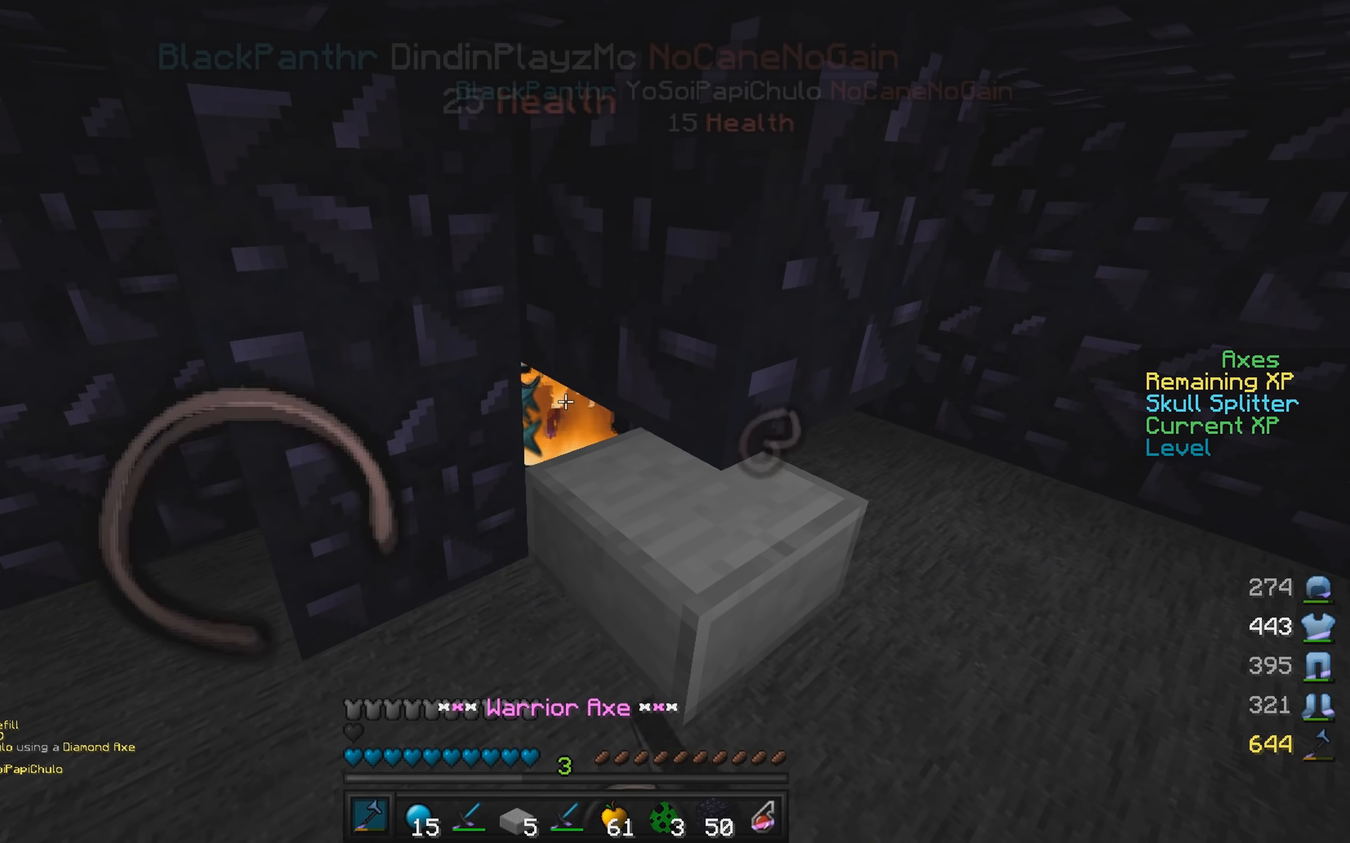
{"keys": [], "mouse": ["left"], "events": []}
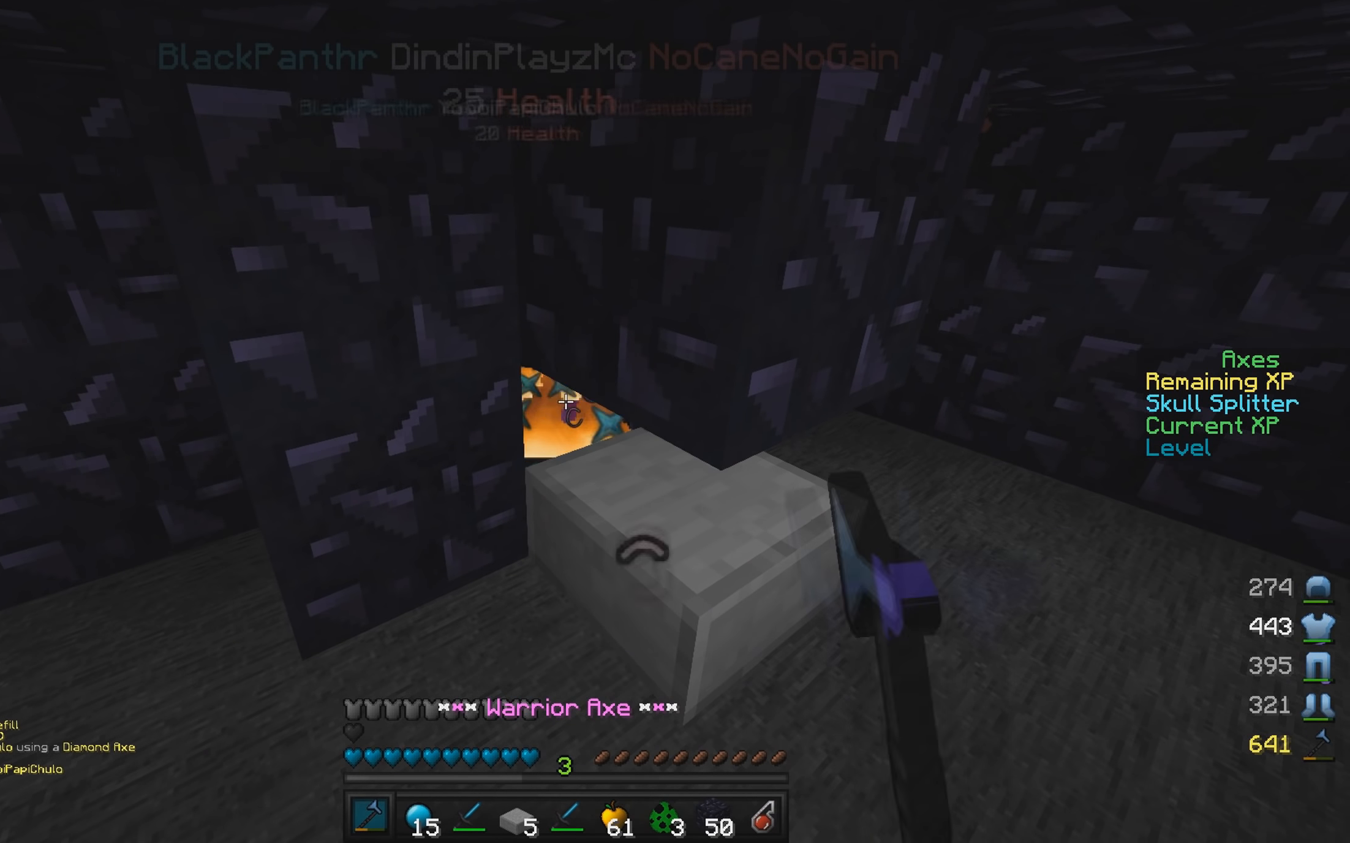
{"keys": [], "mouse": ["left"], "events": [[250, "mouse_left", "up"], [283, "mouse_left", "down"]]}
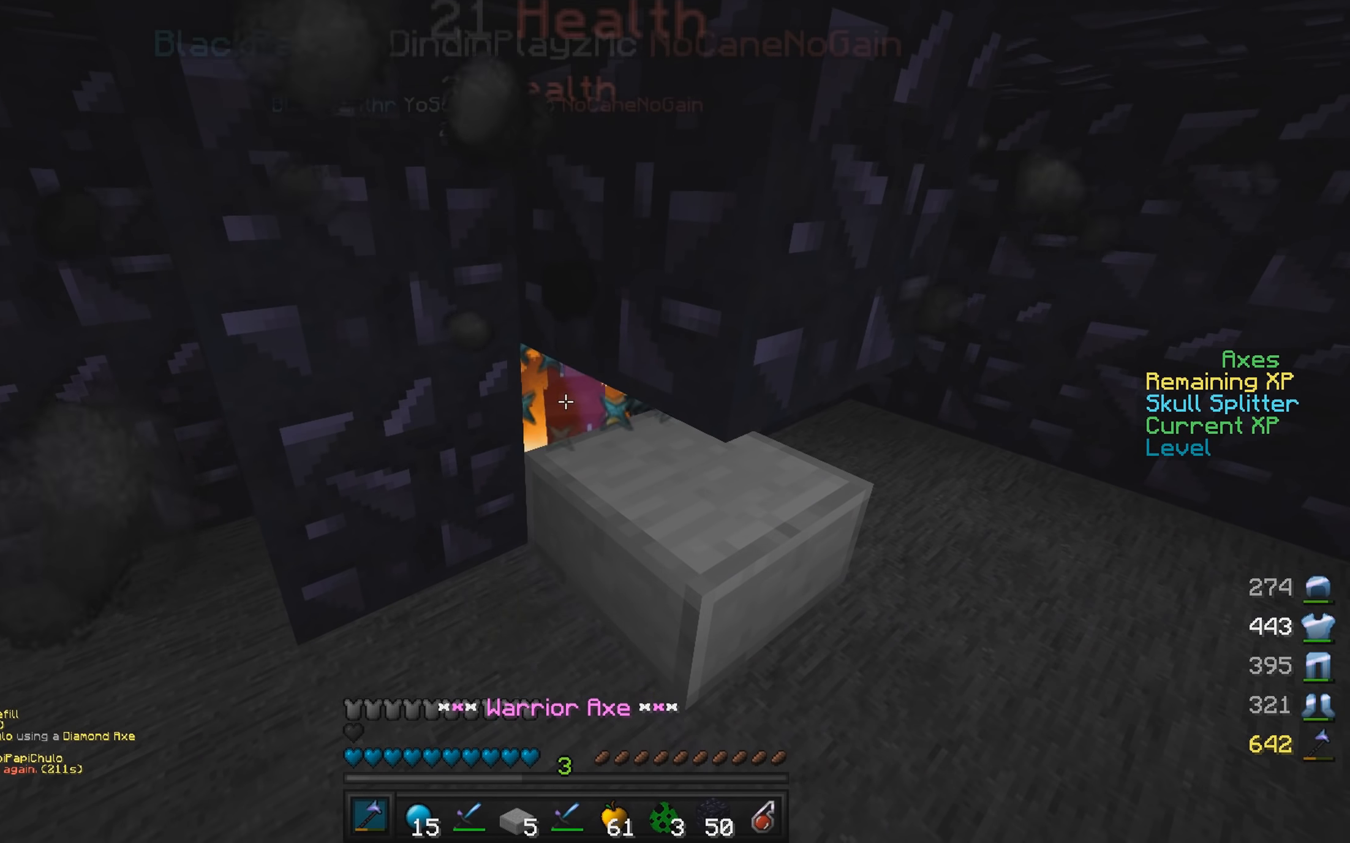
{"keys": [], "mouse": ["left"], "events": [[16, "mouse_left", "up"], [66, "mouse_left", "down"]]}